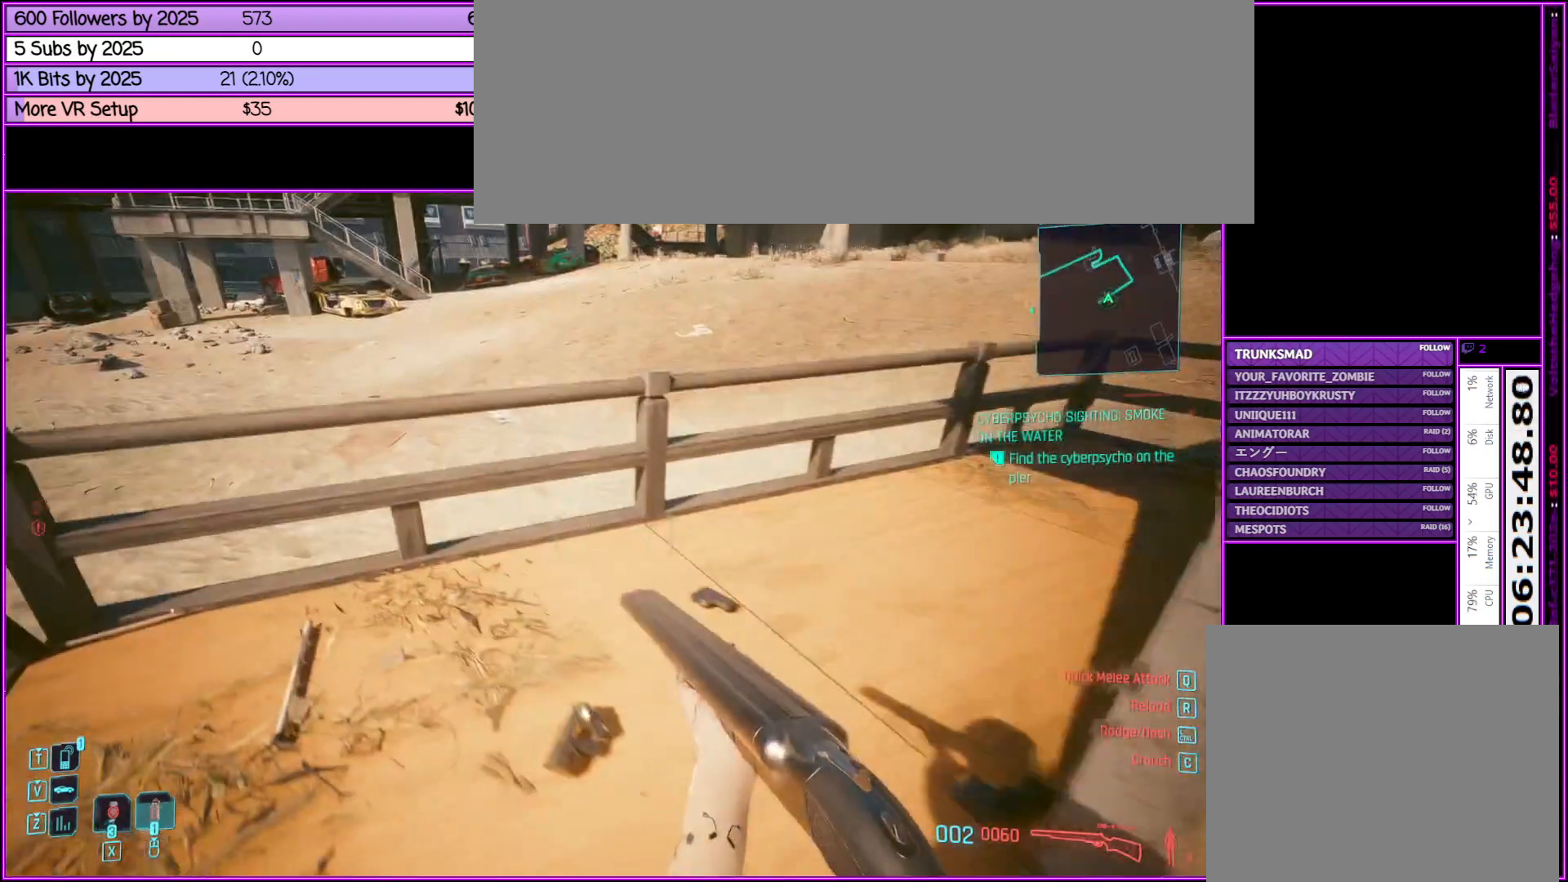
Gameplay with keyboard and mouse; each line is a JSON object with the keys and mouse buttons held at the frame after it. "events" lists presses ("down") and releases ("up") of ".", "/", "0", "1", "2", "3", "4", "5", "6", "7", "8", "9", "a", "alt_l", "alt_r", "b", "backslash", "backspace", "c", "caps_lock", "comma", "ctrl_l", "ctrl_r", "d", "down", "e", "equals", "escape", "f", "f1", "f10", "f11", "f12", "f2", "f3", "f4", "f5", "f6", "f7", "f8", "f9", "g", "h", "i", "j", "k", "l", "lbracket", "left", "m", "minus", "n", "o", "p", "q", "quote", "r", "rbracket", "return", "right", "s", "semicolon", "shift_l", "shift_r", "space", "super", "t", "tab", "tilde", "u", "up", "v", "w", "x", "y", "z", "mouse_left", "mouse_middle", "mouse_right", "mouse_wheel_up" and "mouse_wheel_down" between this image and that frame as [ms after this image, input, new state], when the widget could be followed in between. "mouse_left", "mouse_middle", "mouse_right", "mouse_wheel_up", "mouse_wheel_down" = the "left", "middle", "right", "wheel_up", "wheel_down" buttons of the "mouse" list. No other keys are recorded. Not read: mouse_move.
{"keys": ["w"], "mouse": [], "events": [[183, "a", "up"], [383, "space", "down"], [483, "space", "up"]]}
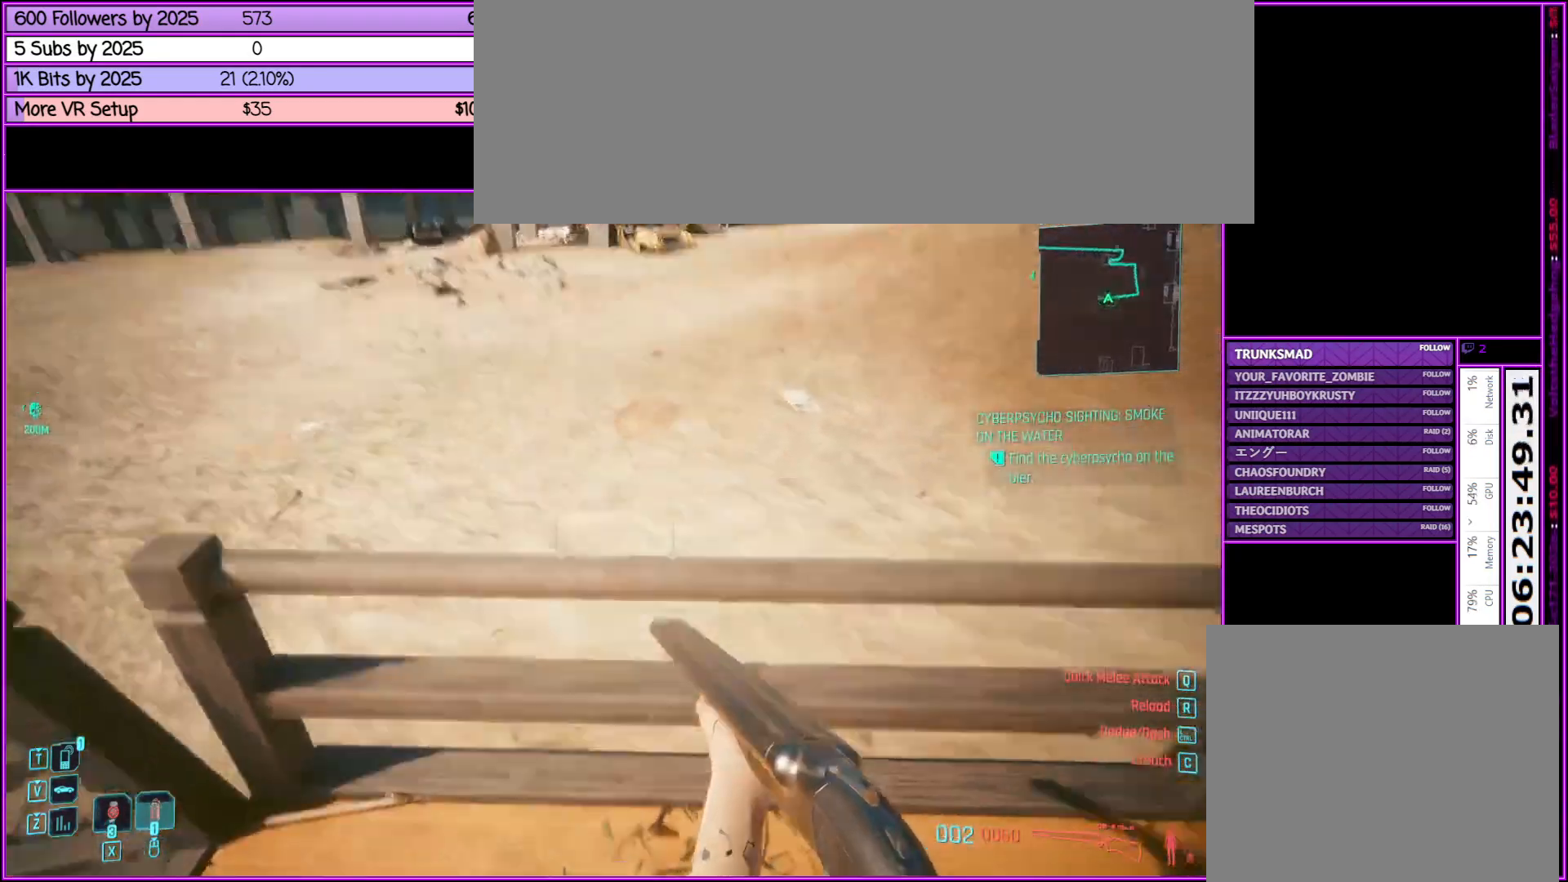
{"keys": ["a", "w"], "mouse": [], "events": [[433, "a", "down"]]}
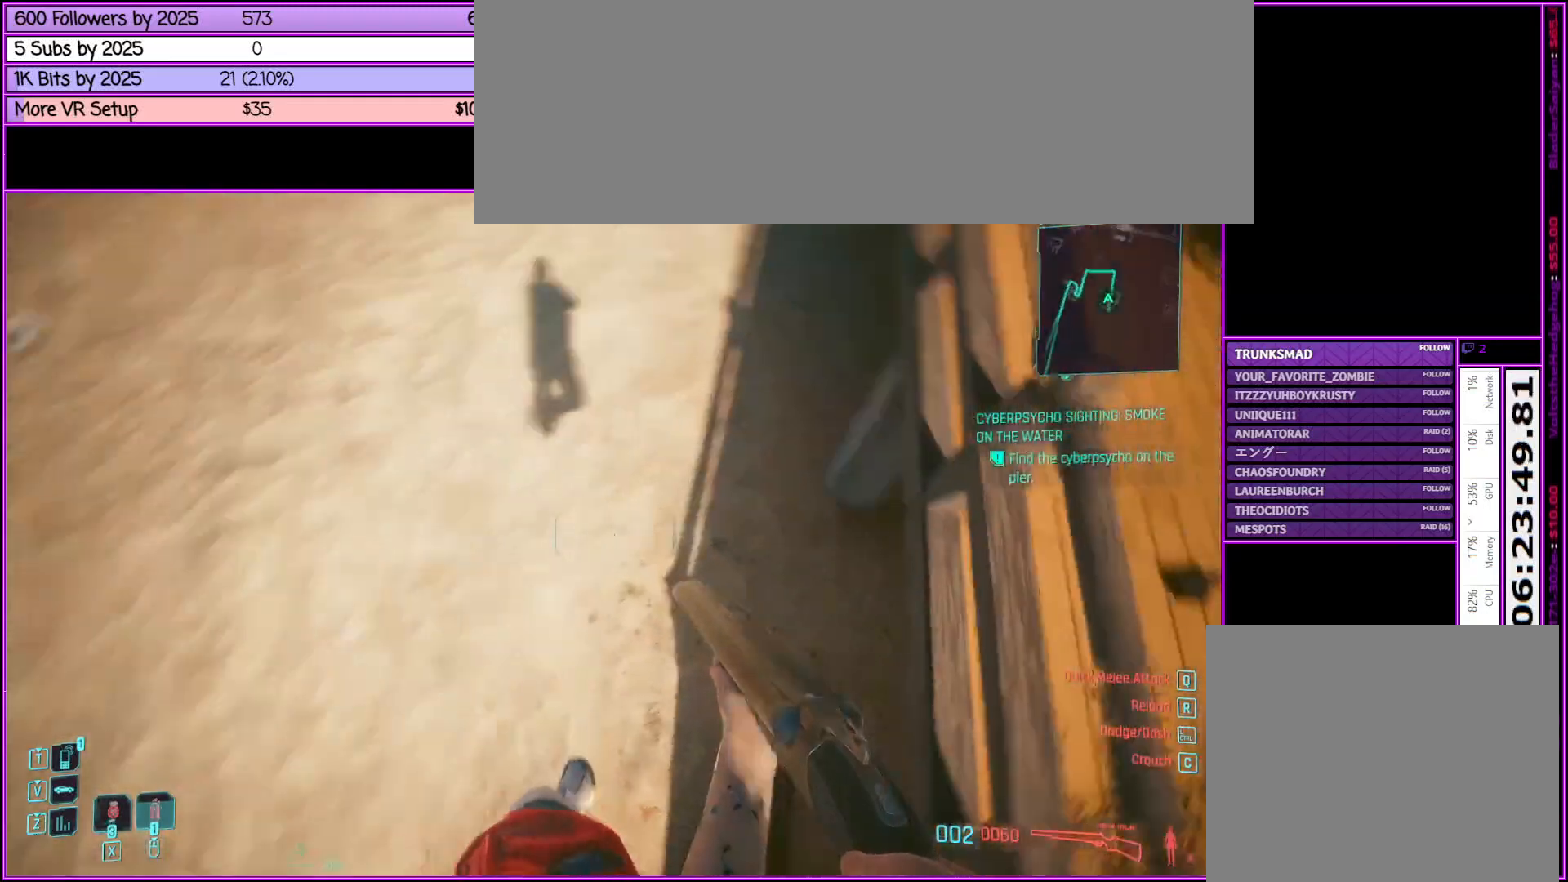
{"keys": ["w"], "mouse": [], "events": [[167, "a", "up"]]}
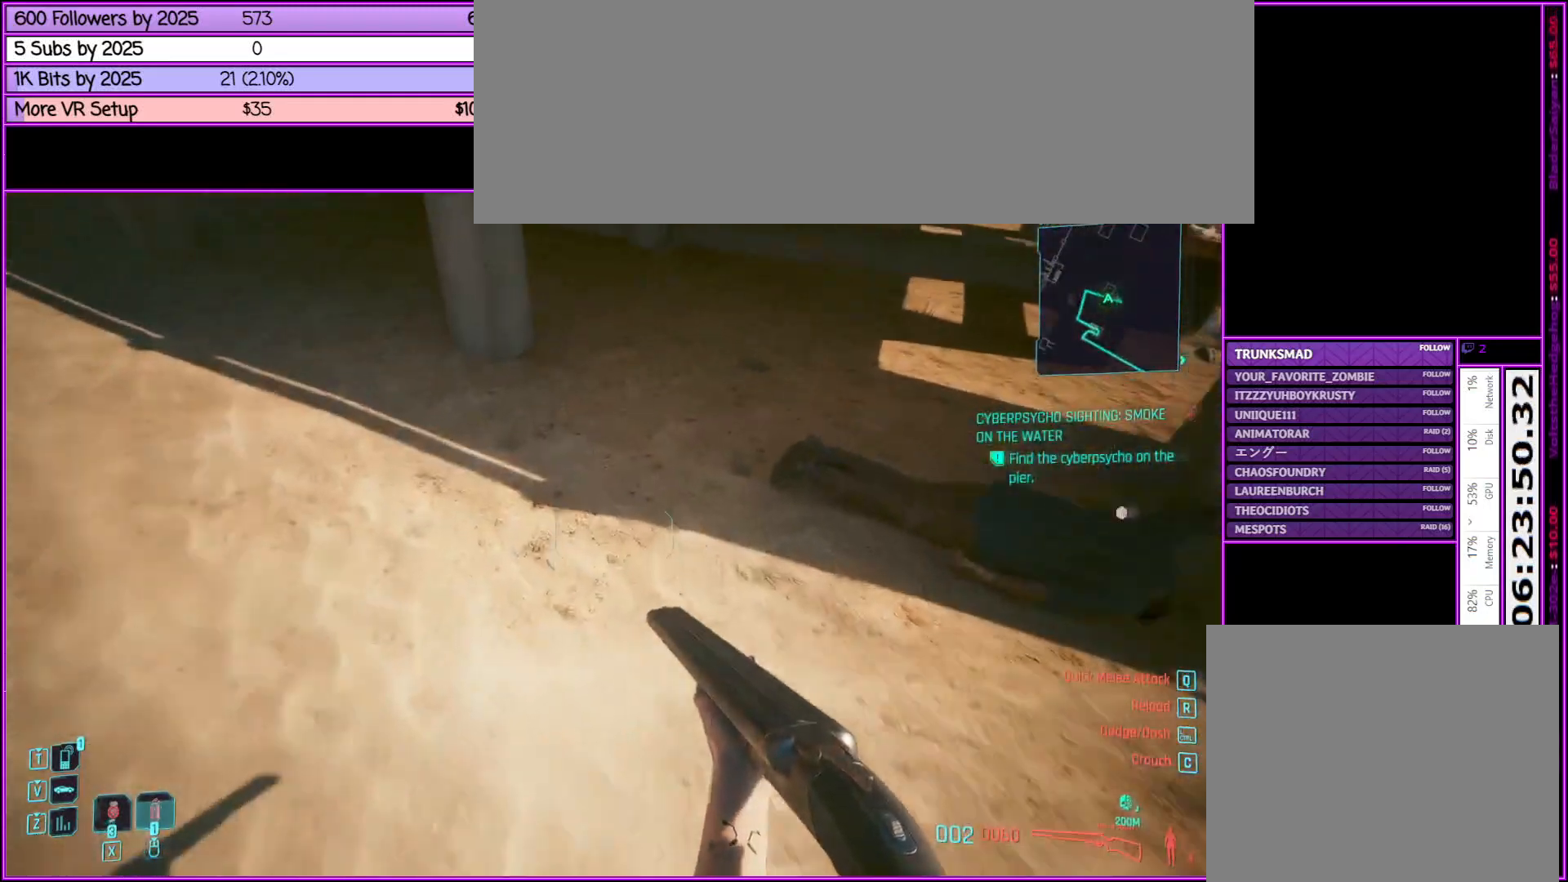
{"keys": ["w"], "mouse": [], "events": [[83, "d", "down"], [233, "d", "up"]]}
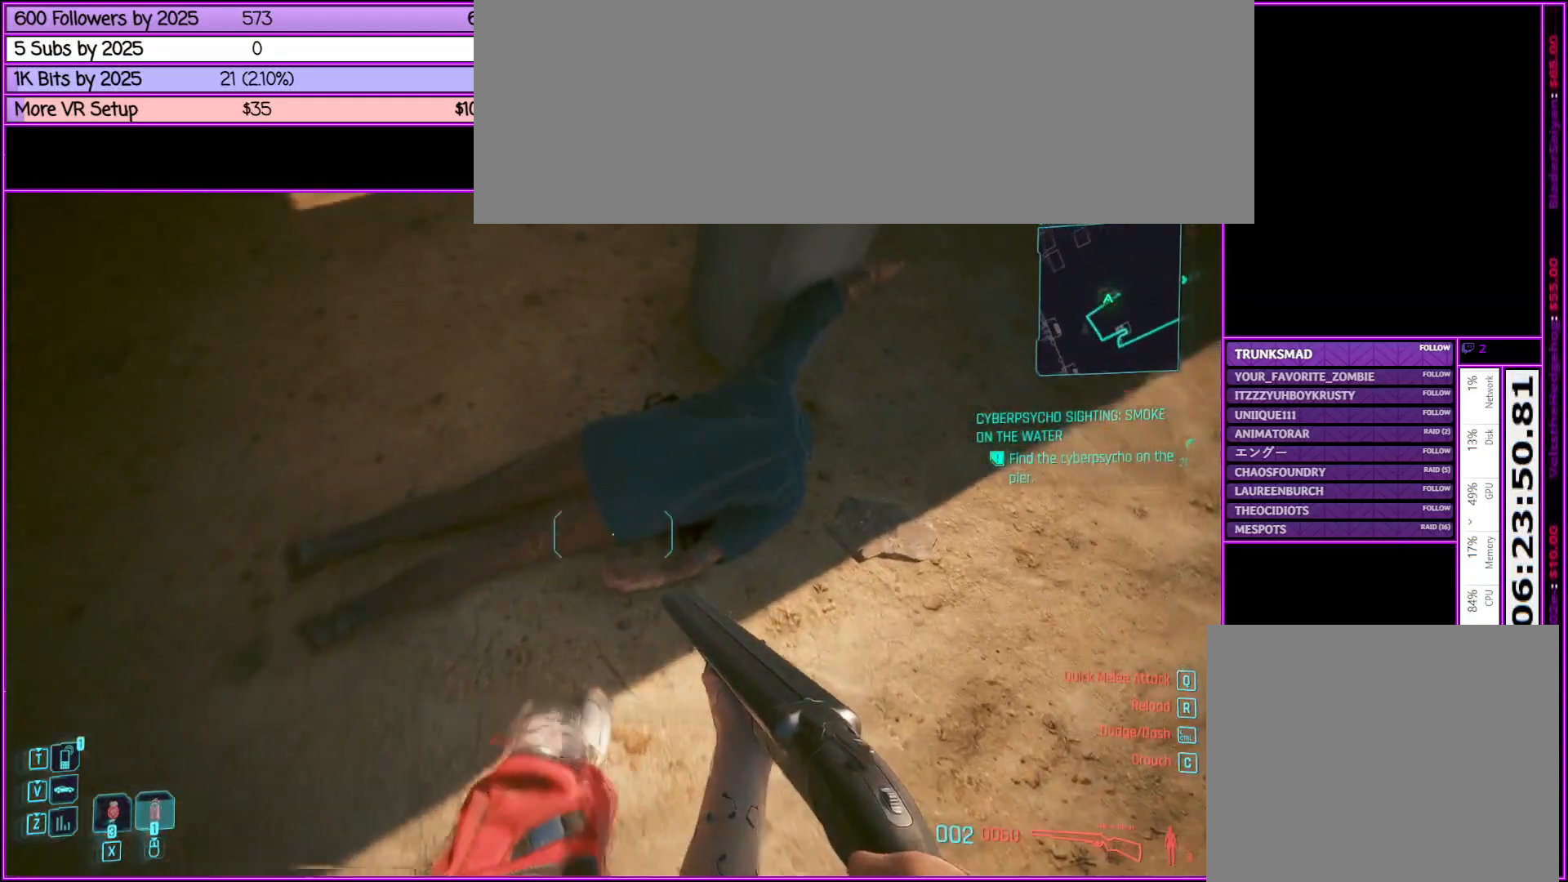
{"keys": ["f"], "mouse": [], "events": [[17, "f", "down"], [17, "w", "up"], [100, "f", "up"], [200, "f", "down"], [300, "f", "up"], [400, "f", "down"]]}
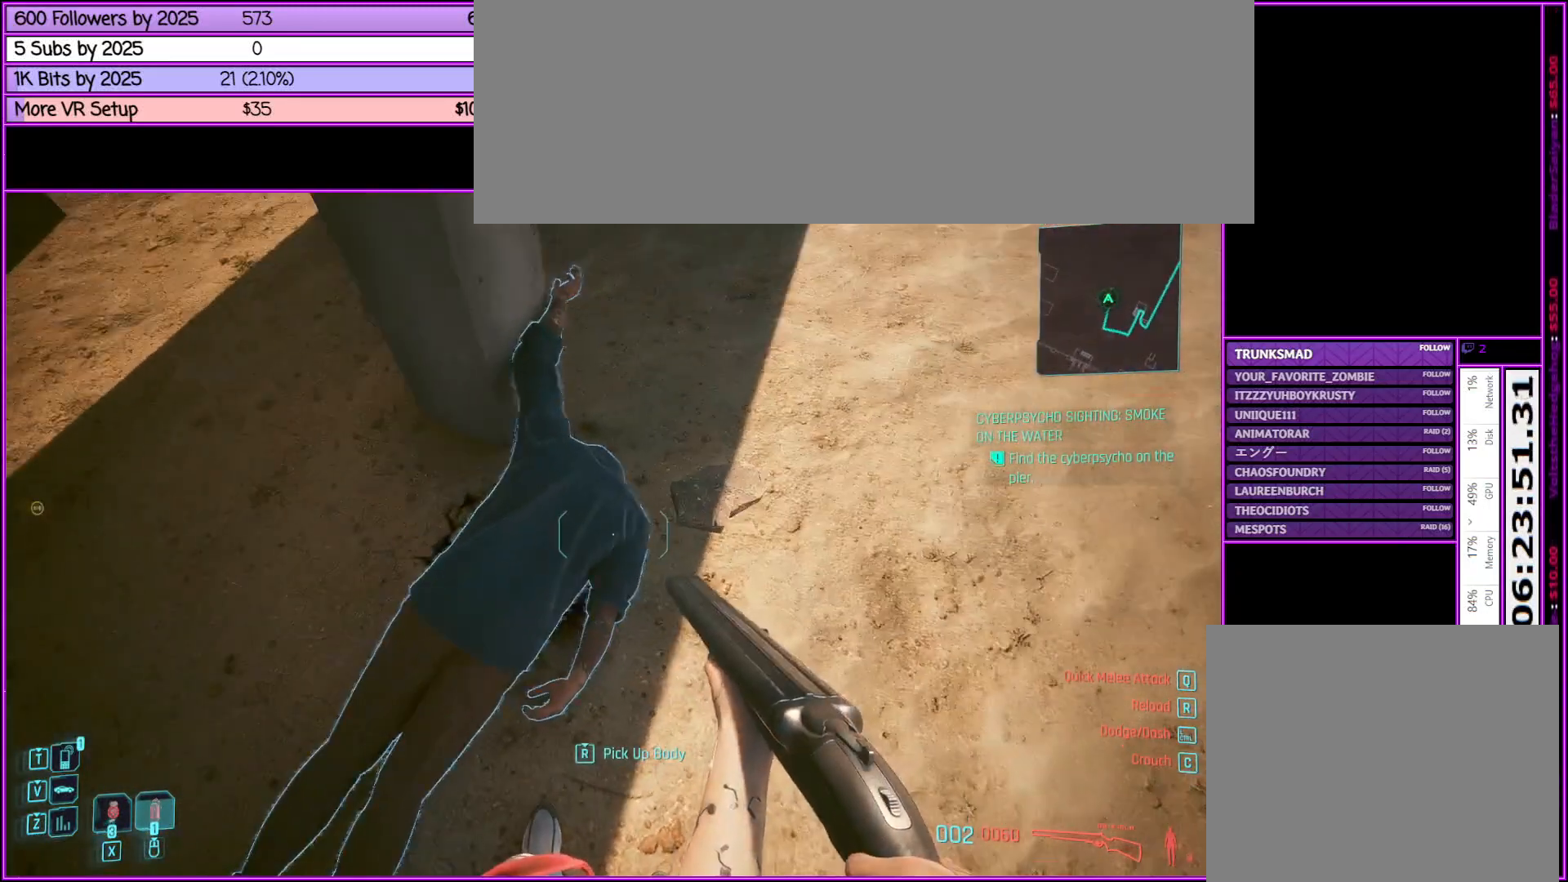
{"keys": ["w"], "mouse": [], "events": [[33, "f", "up"], [33, "w", "down"], [117, "w", "up"], [167, "f", "down"], [167, "w", "down"], [217, "f", "up"]]}
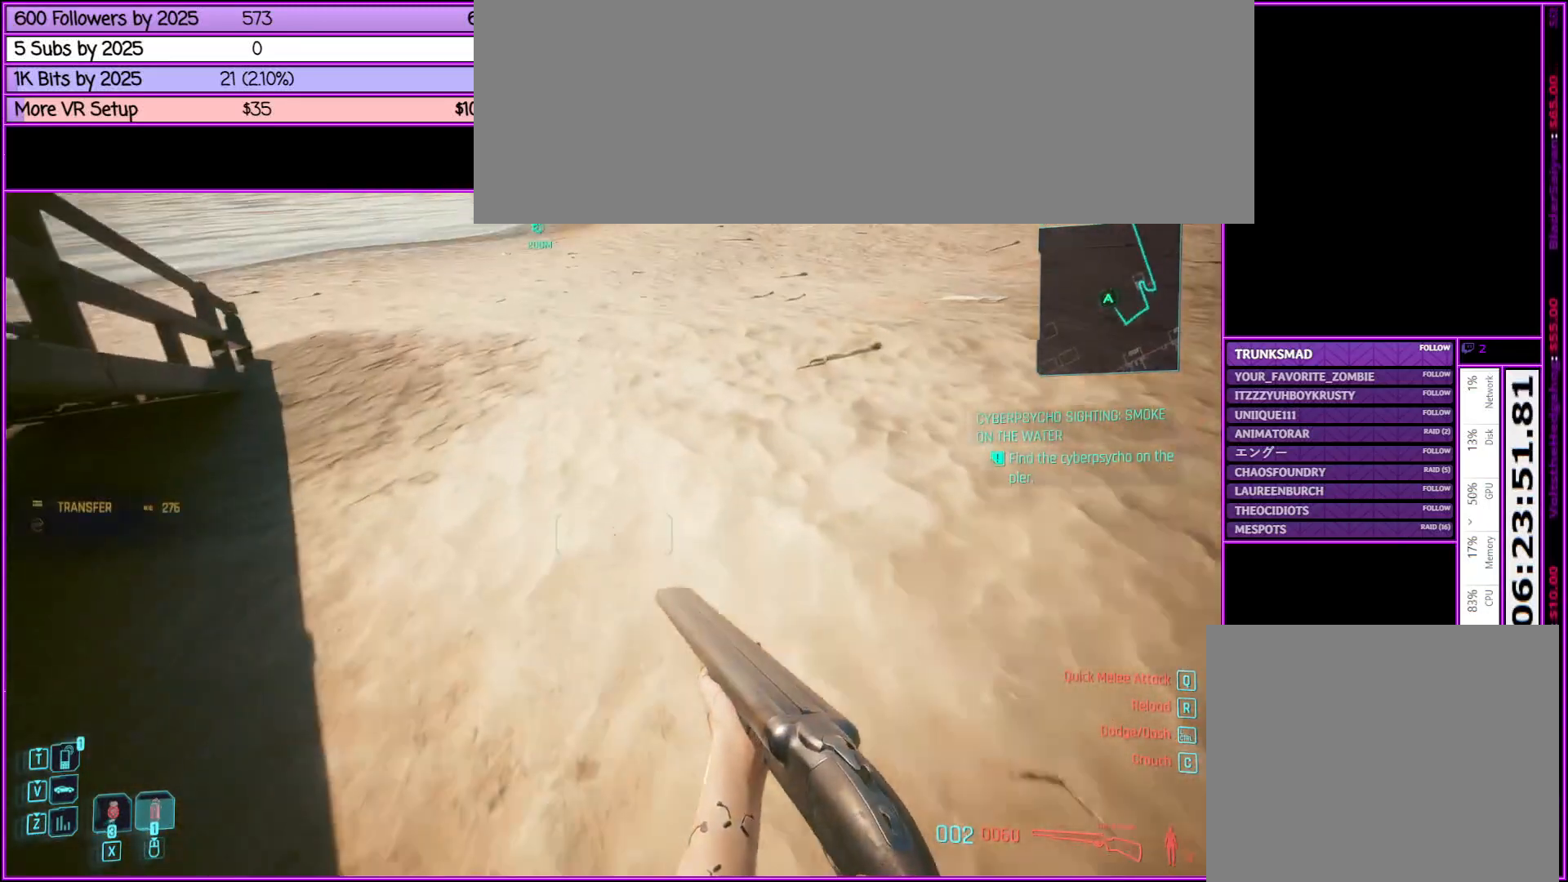
{"keys": ["shift_l", "w"], "mouse": [], "events": [[50, "shift_l", "down"]]}
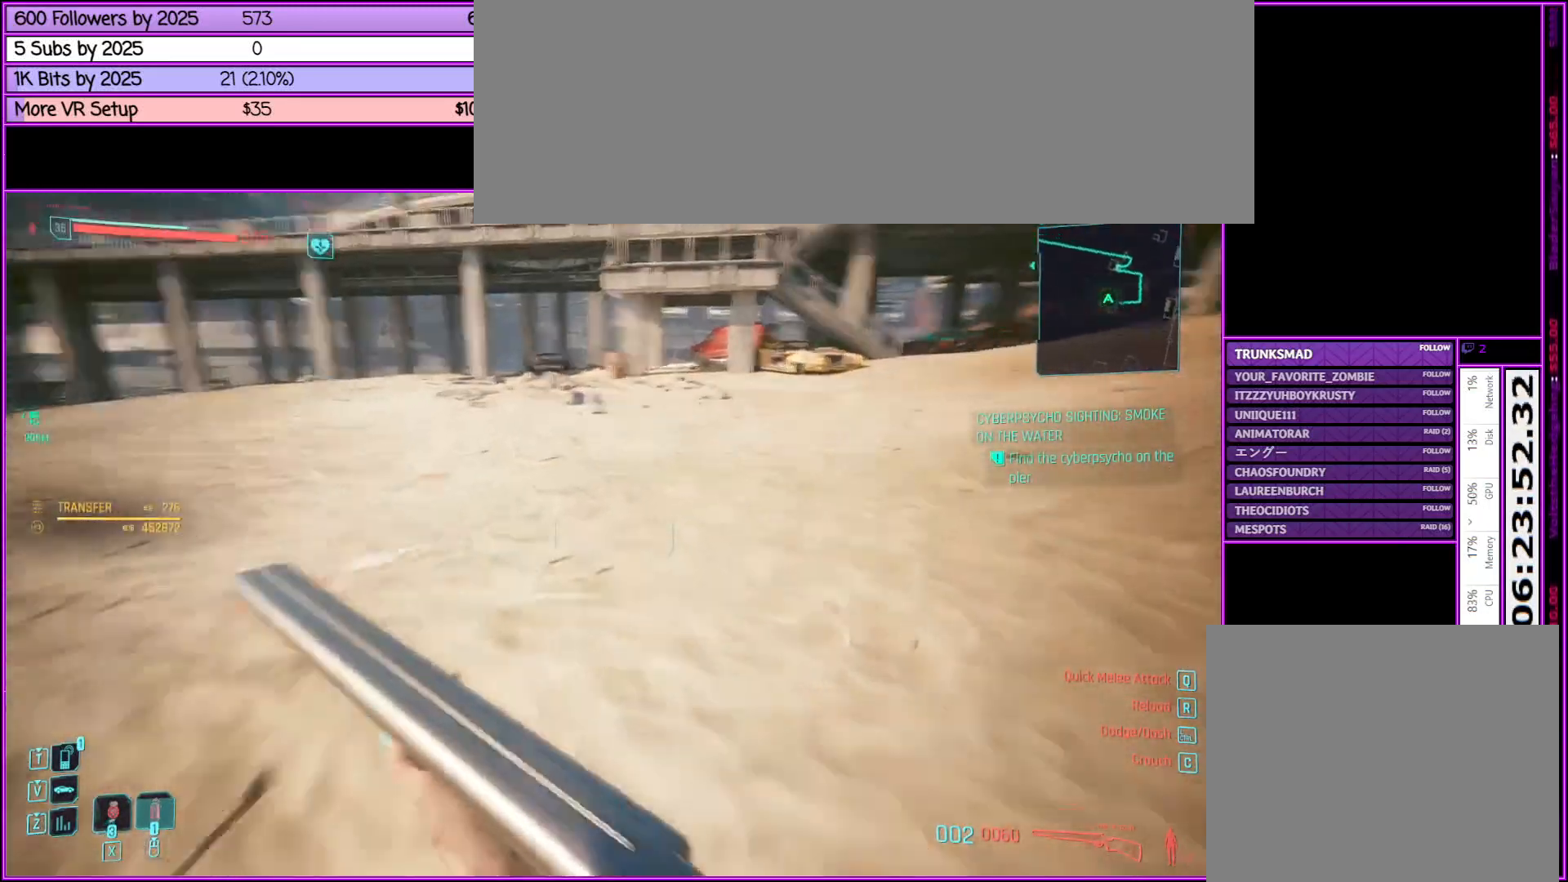
{"keys": ["shift_l", "w"], "mouse": [], "events": [[250, "d", "down"], [383, "d", "up"]]}
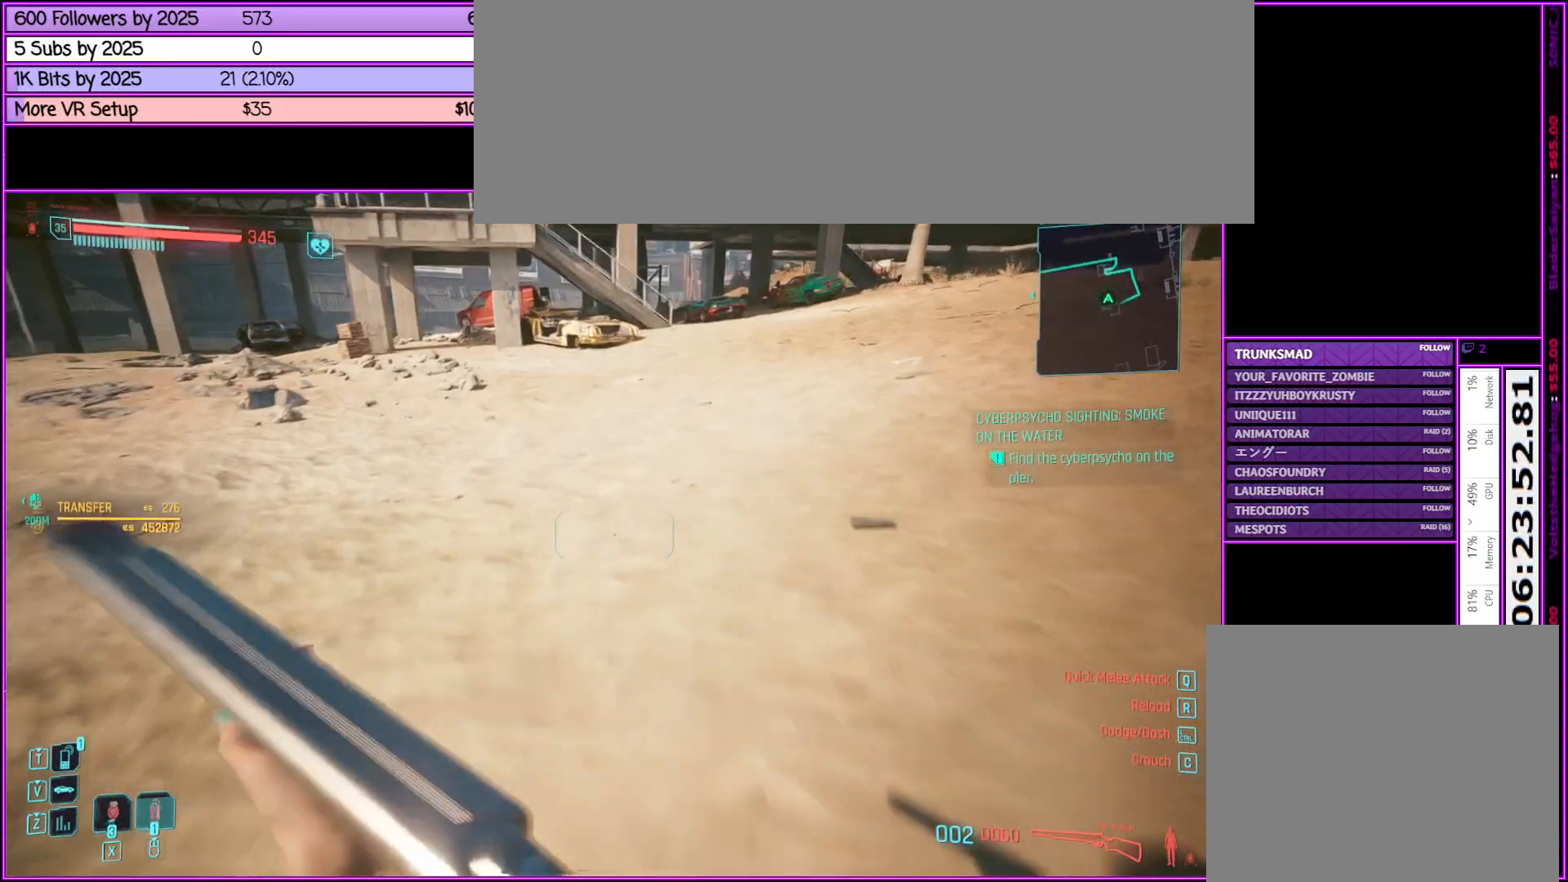
{"keys": ["shift_l", "w"], "mouse": [], "events": []}
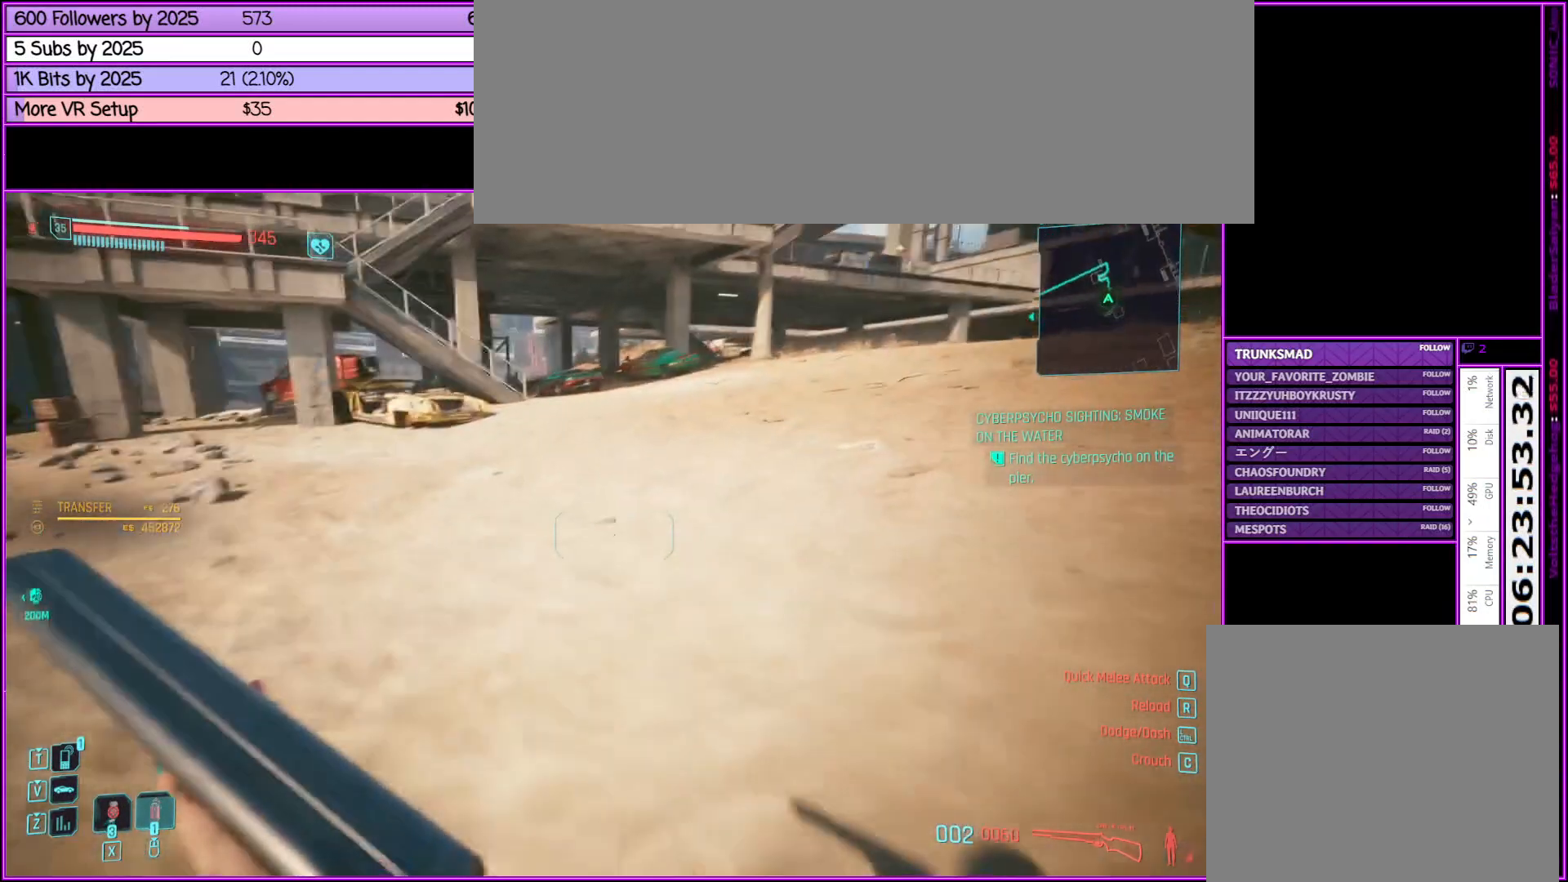
{"keys": ["shift_l", "w"], "mouse": [], "events": []}
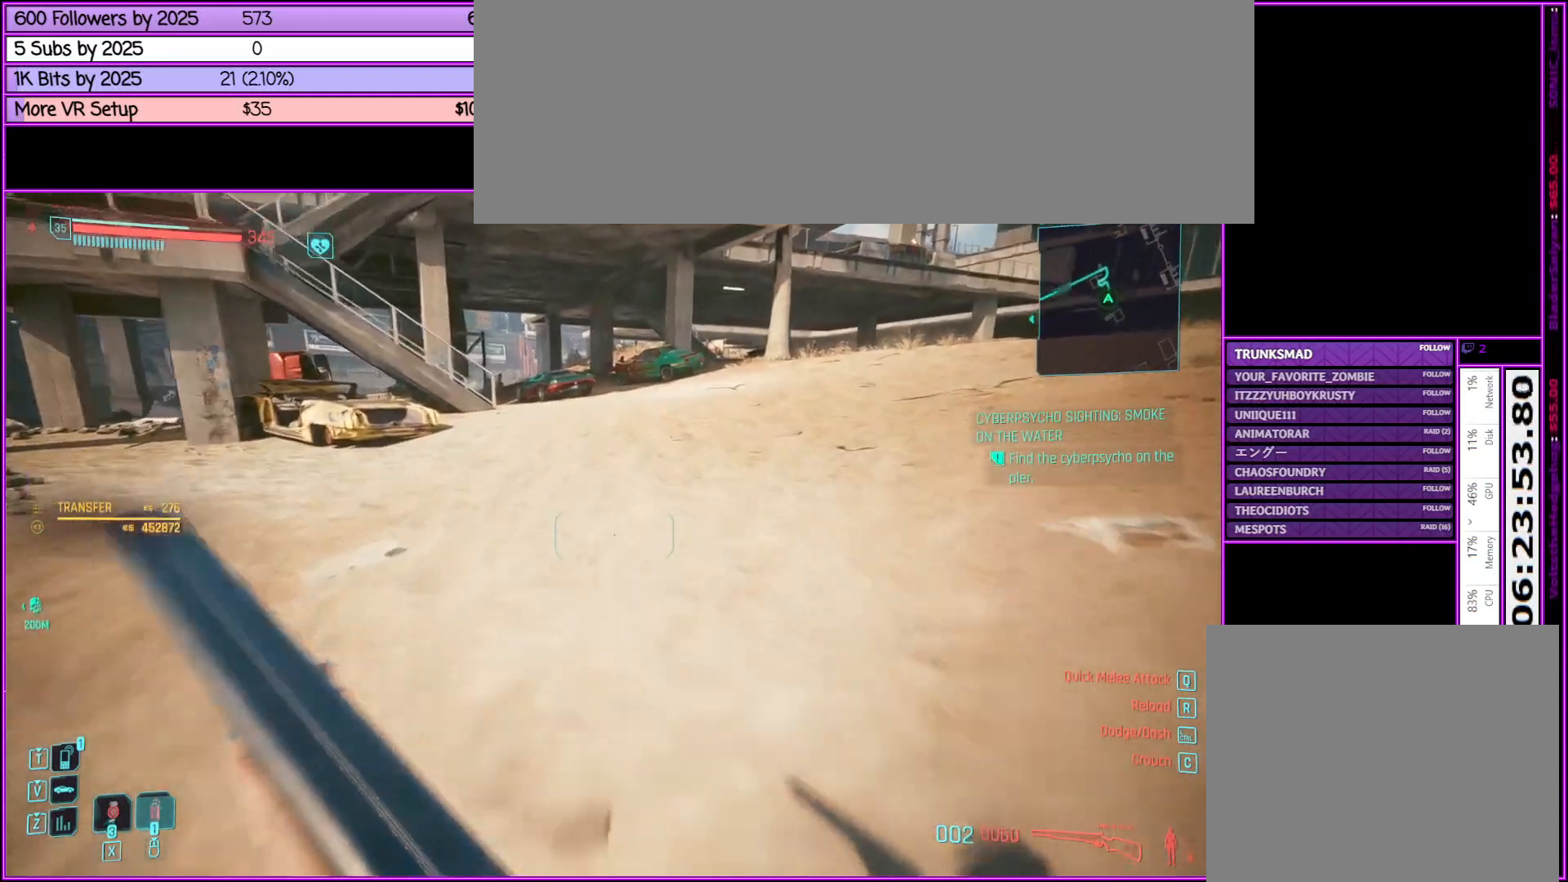
{"keys": ["shift_l", "w"], "mouse": [], "events": []}
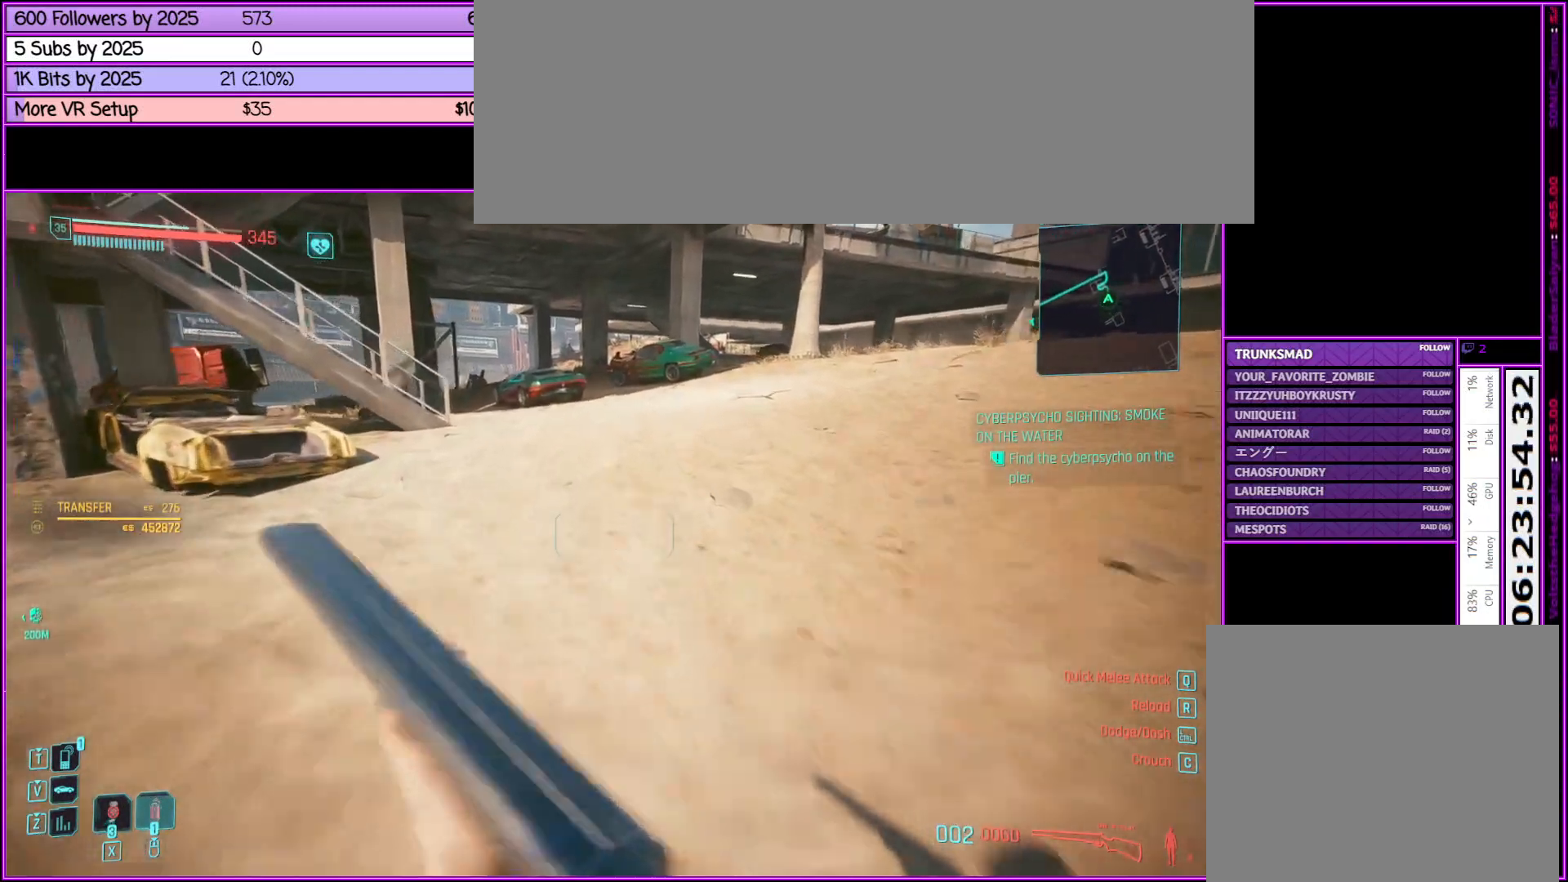
{"keys": ["shift_l", "w"], "mouse": [], "events": []}
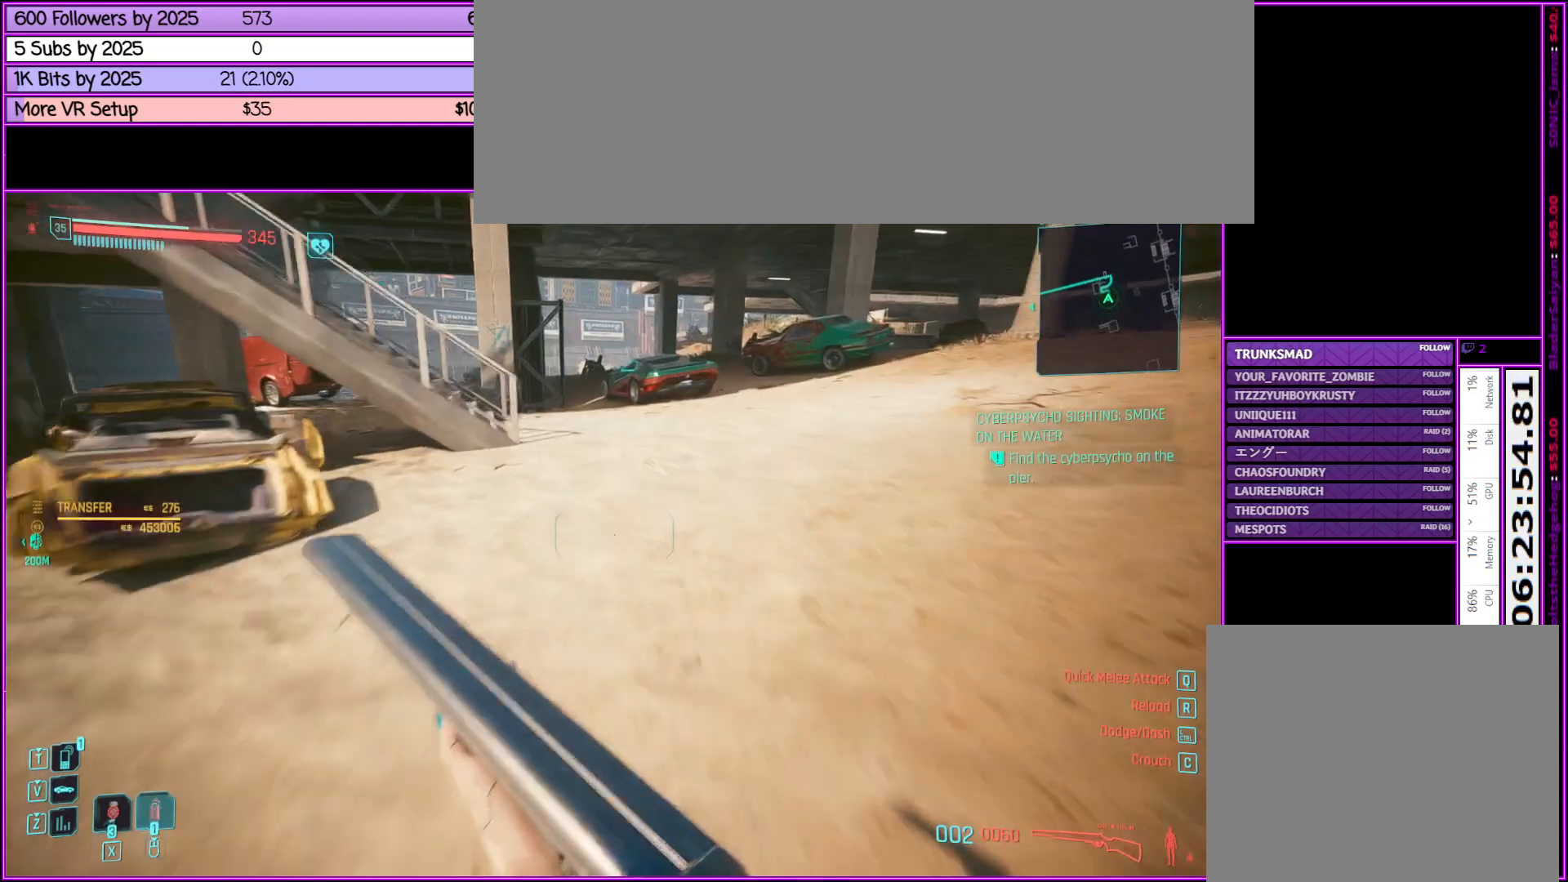
{"keys": ["shift_l", "w"], "mouse": [], "events": []}
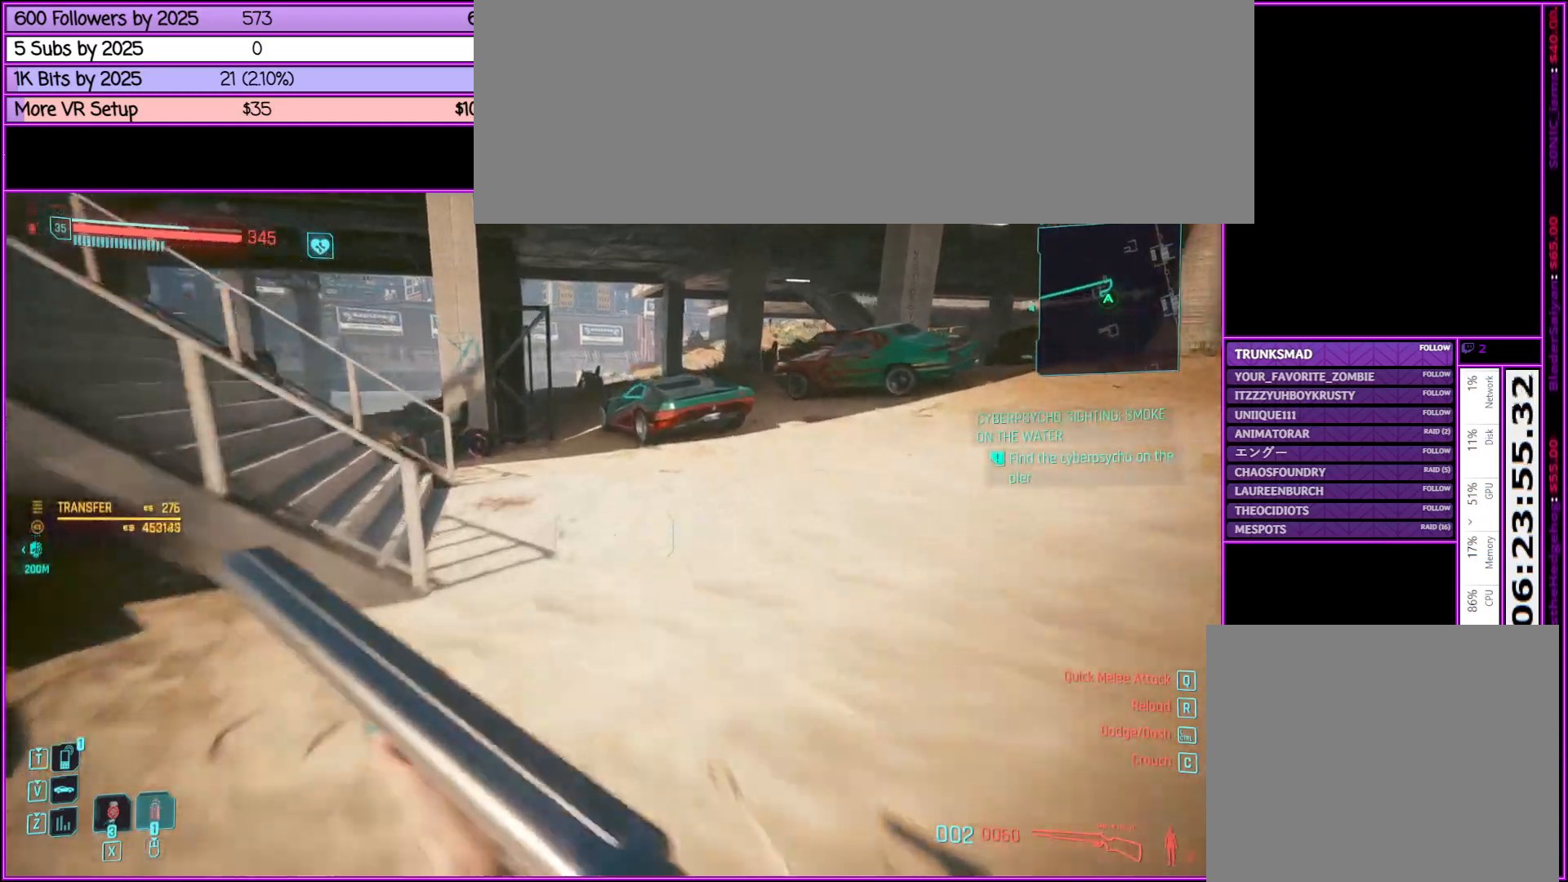
{"keys": ["shift_l", "w"], "mouse": [], "events": [[100, "d", "down"], [383, "d", "up"]]}
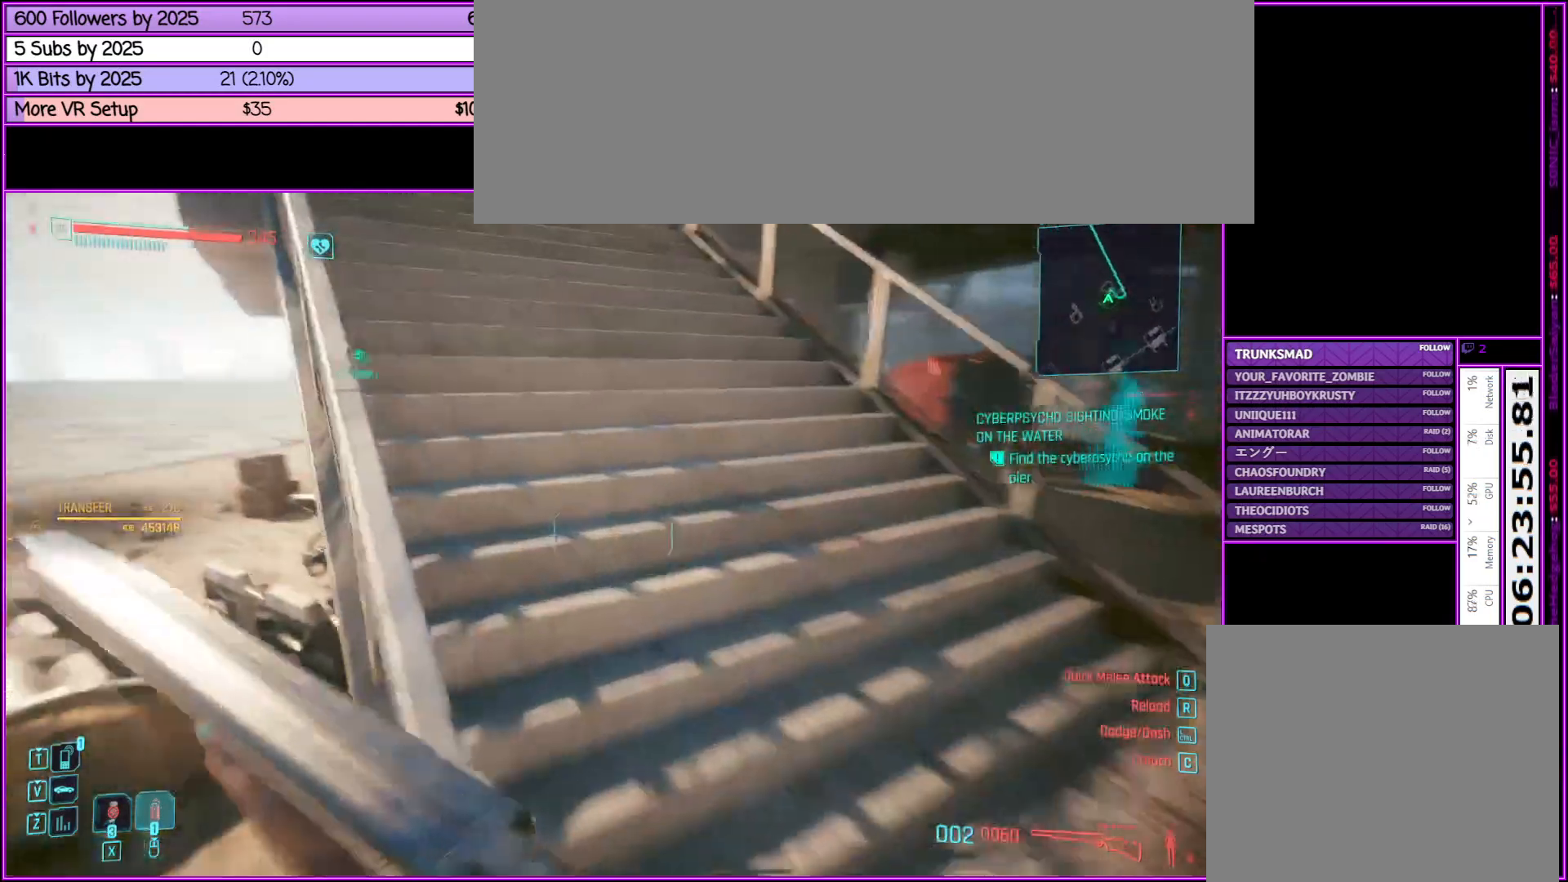
{"keys": ["d", "shift_l", "w"], "mouse": [], "events": [[367, "d", "down"]]}
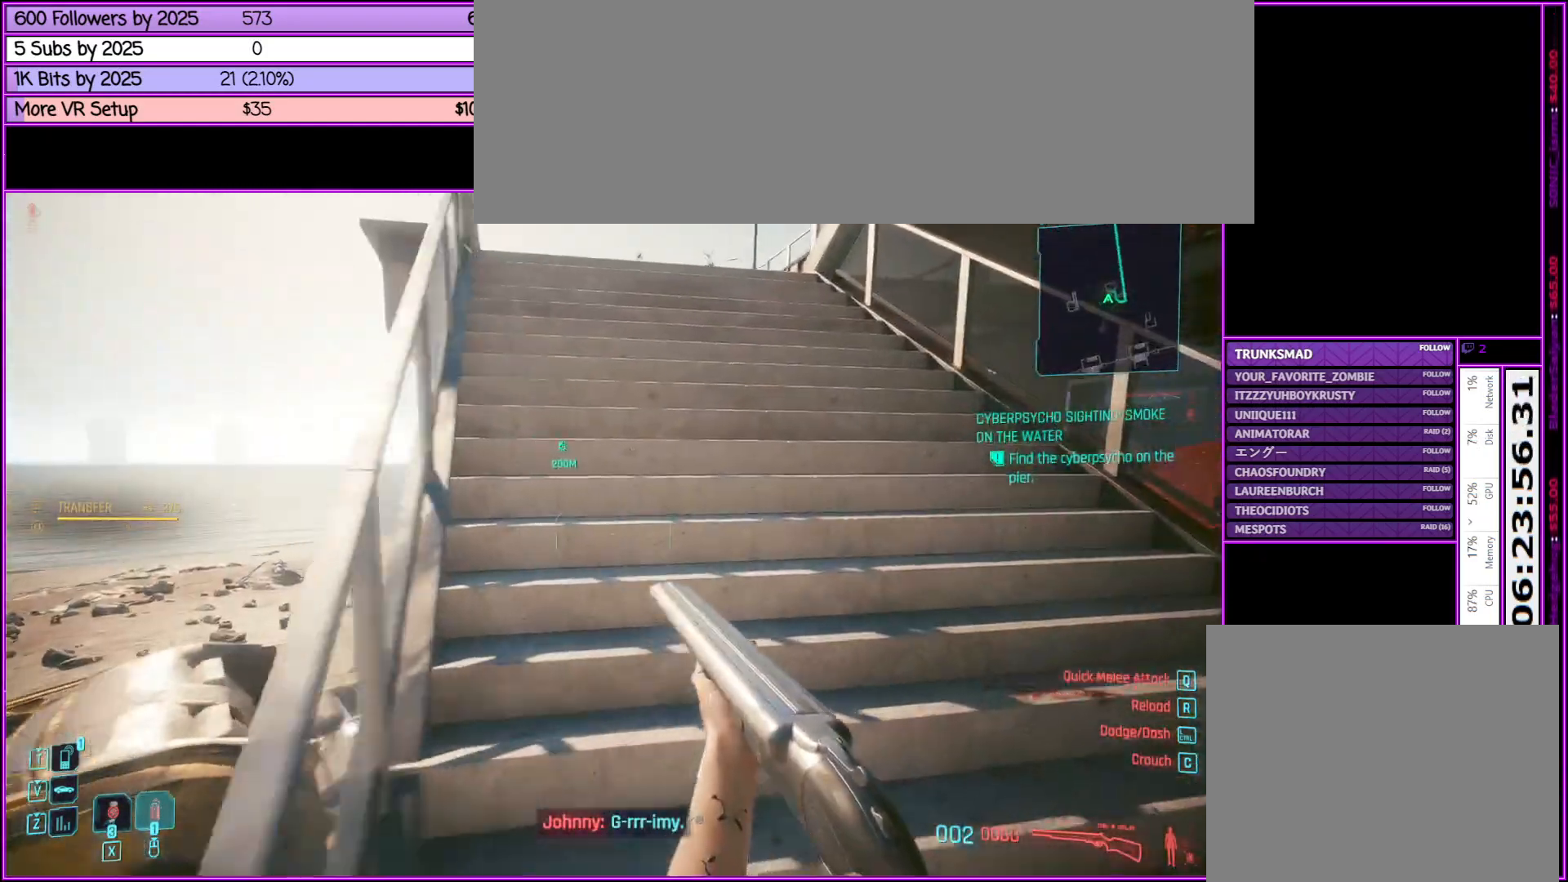
{"keys": ["w"], "mouse": [], "events": [[83, "d", "up"], [367, "shift_l", "up"]]}
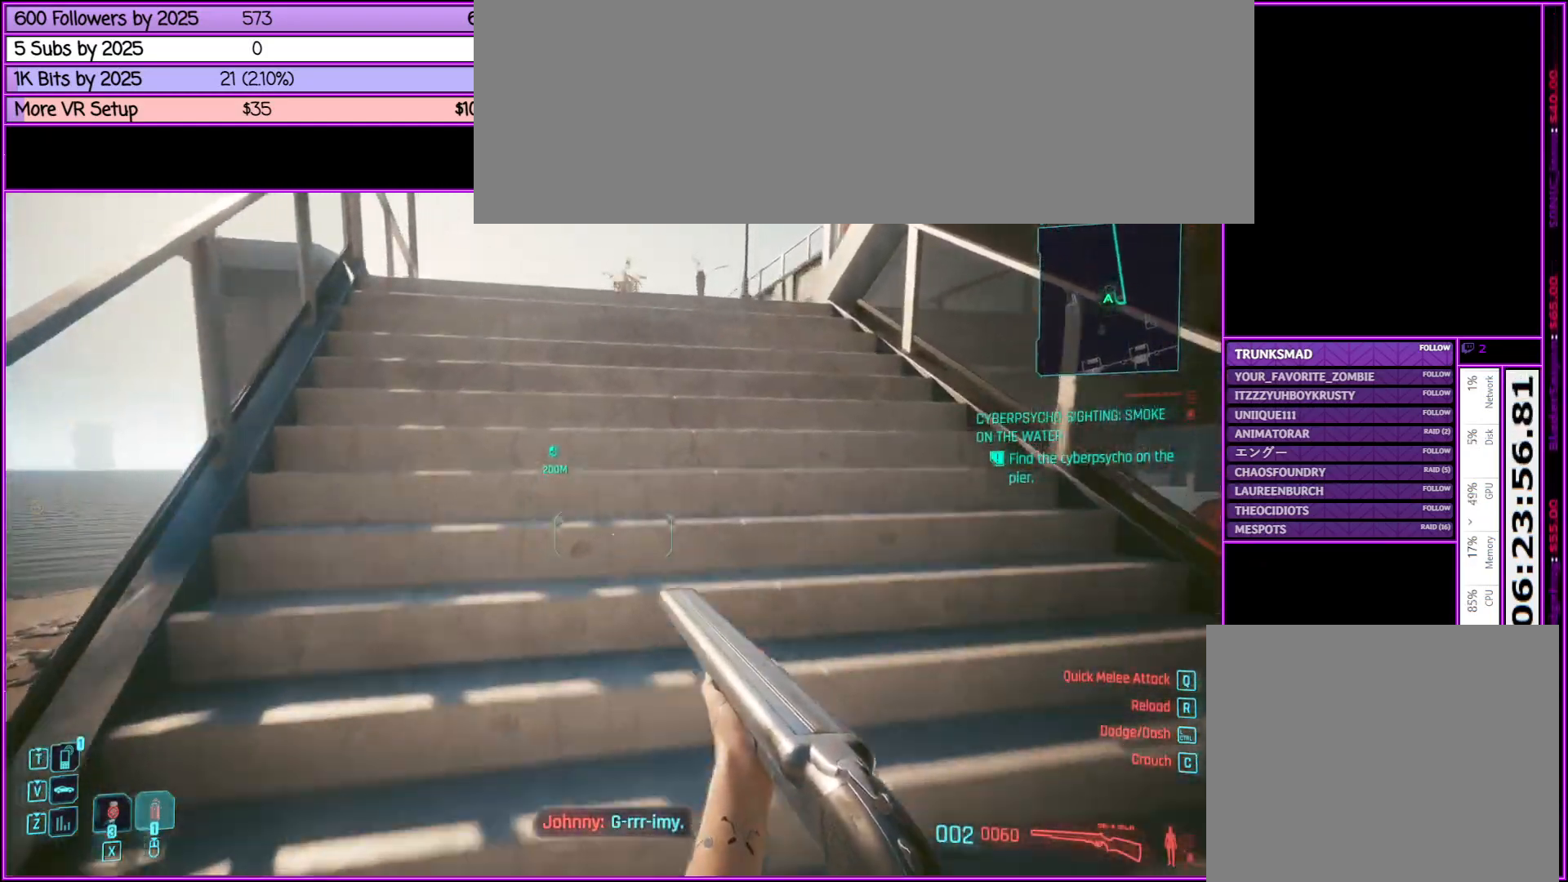
{"keys": ["shift_l", "w"], "mouse": [], "events": [[17, "shift_l", "down"]]}
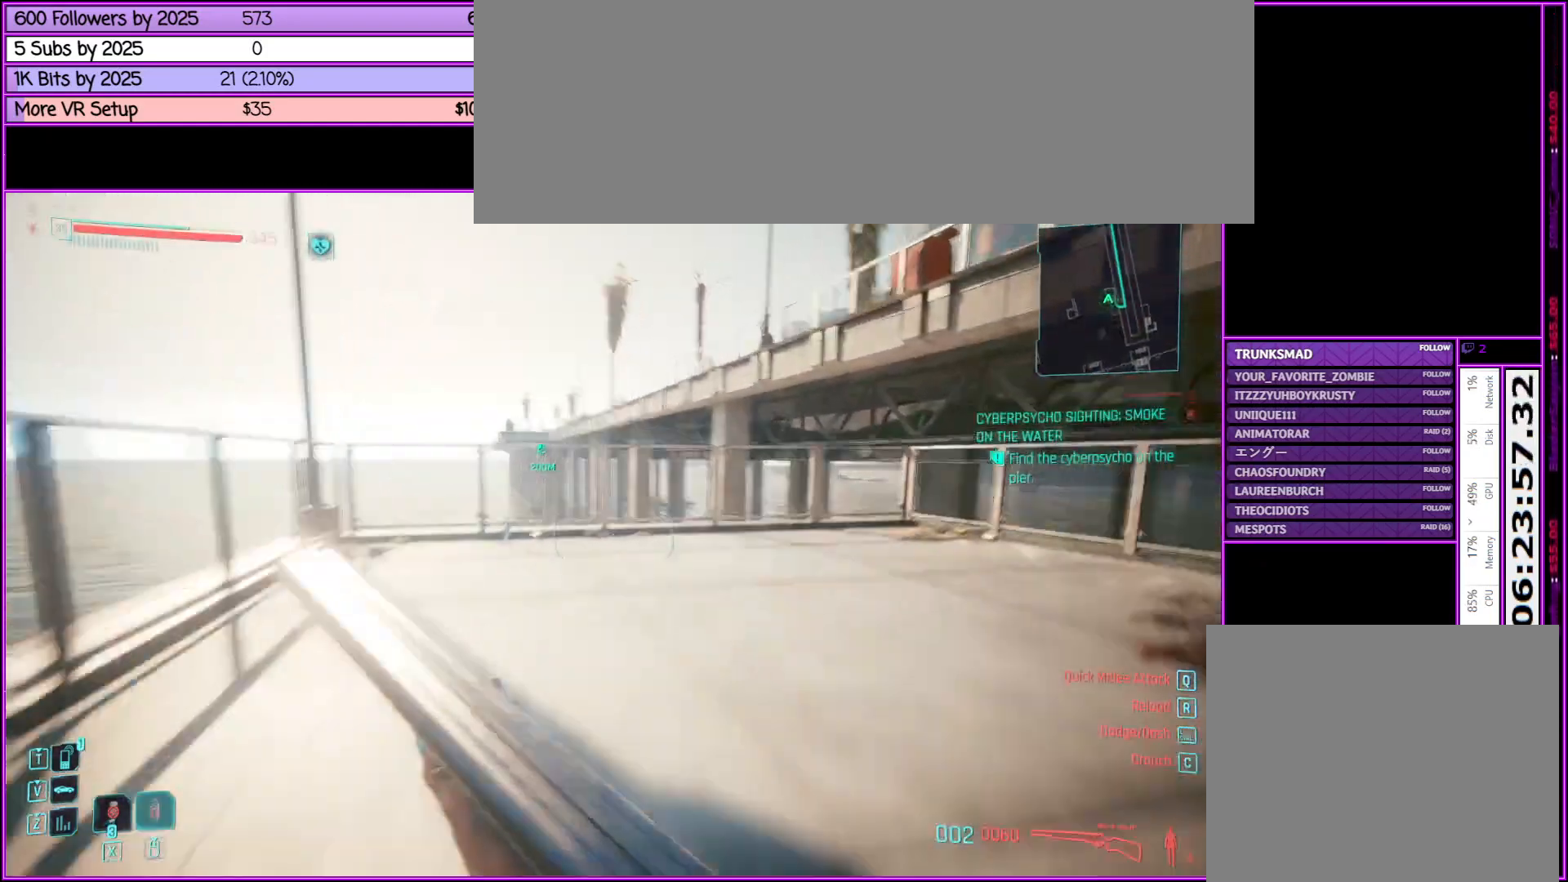
{"keys": [], "mouse": [], "events": [[33, "a", "down"], [67, "shift_l", "up"], [167, "w", "up"], [217, "a", "up"]]}
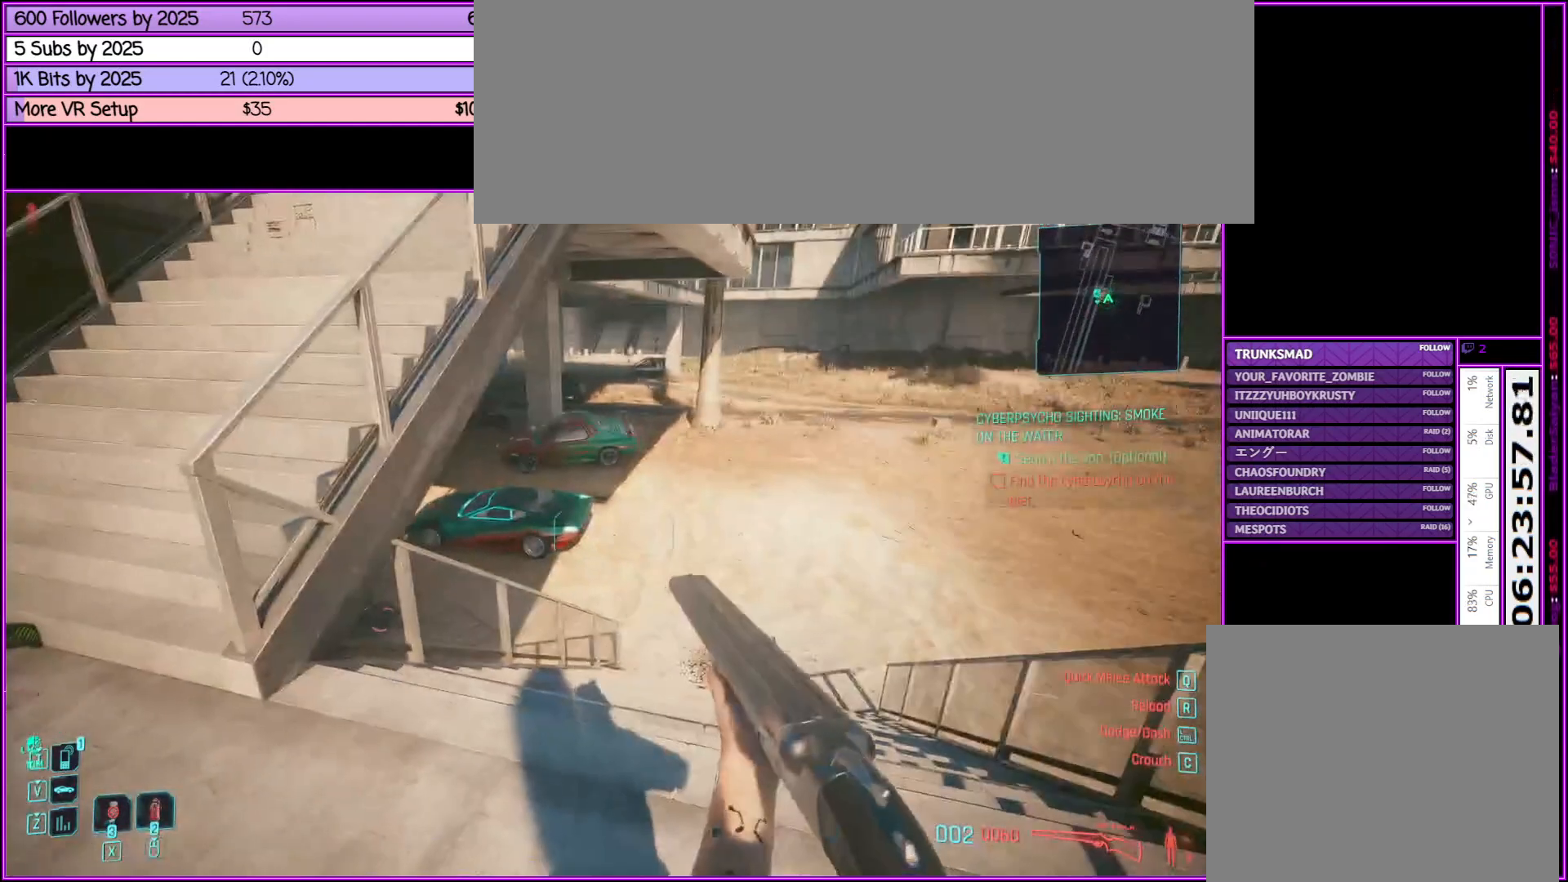
{"keys": [], "mouse": [], "events": []}
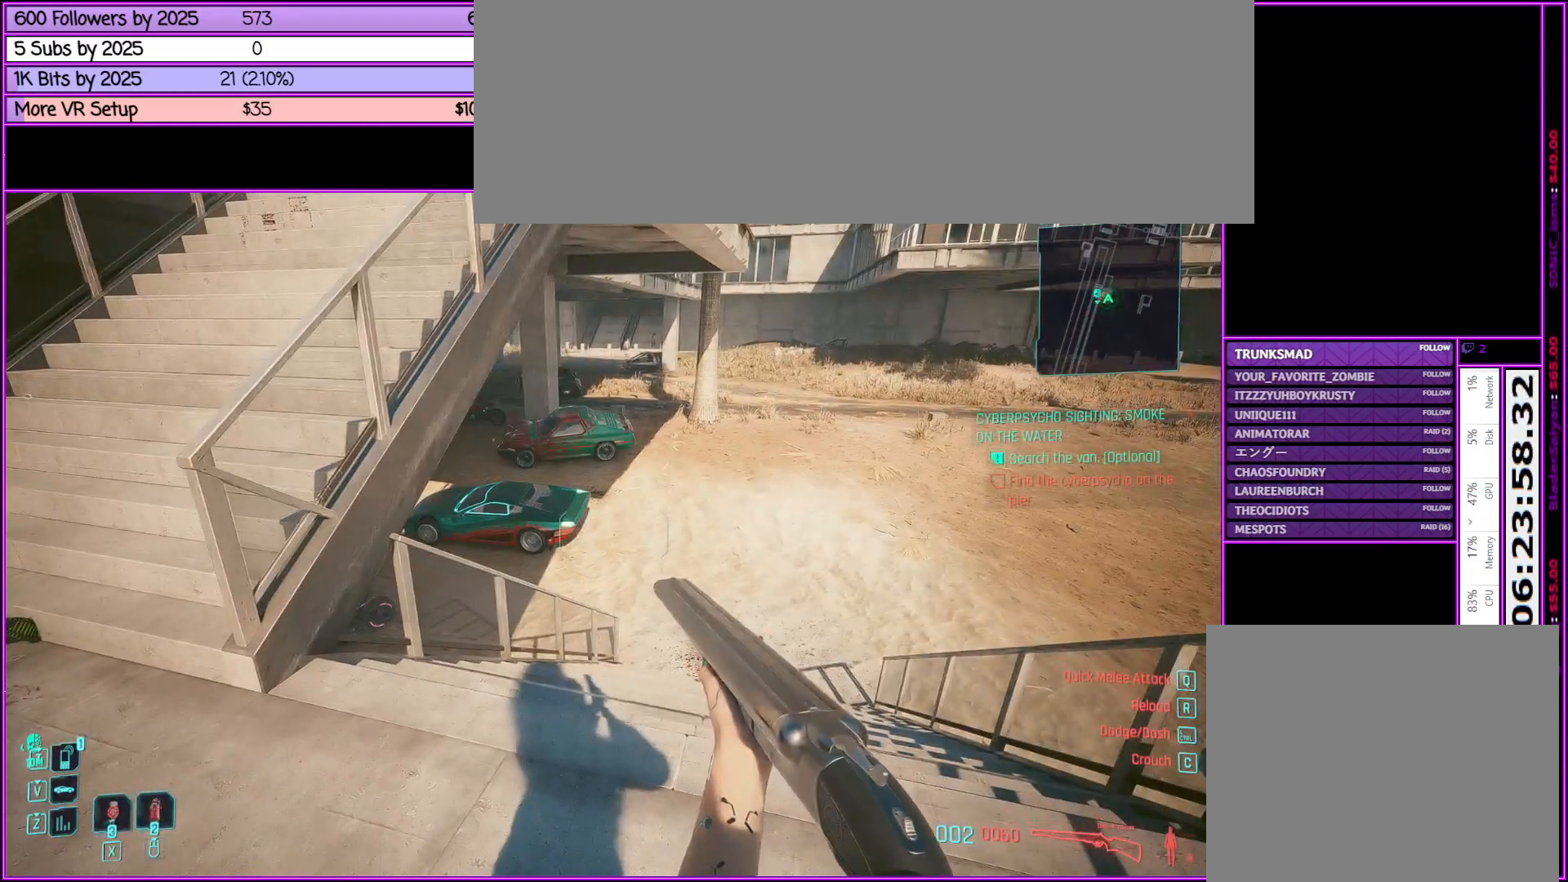
{"keys": ["a", "w"], "mouse": [], "events": [[50, "a", "down"], [483, "w", "down"]]}
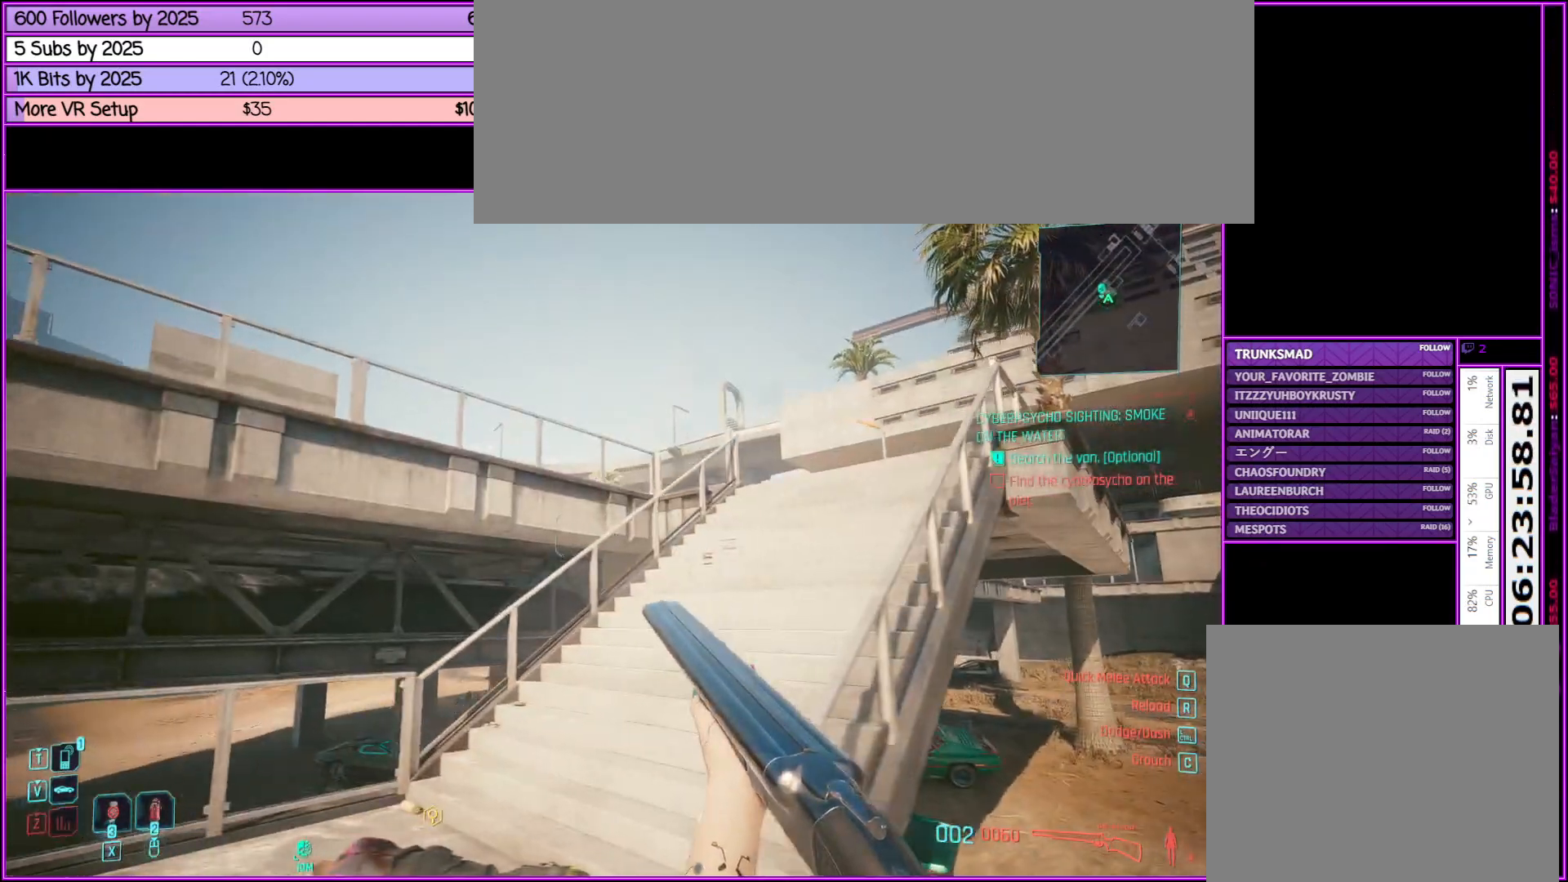
{"keys": [], "mouse": [], "events": [[117, "a", "up"], [167, "w", "up"]]}
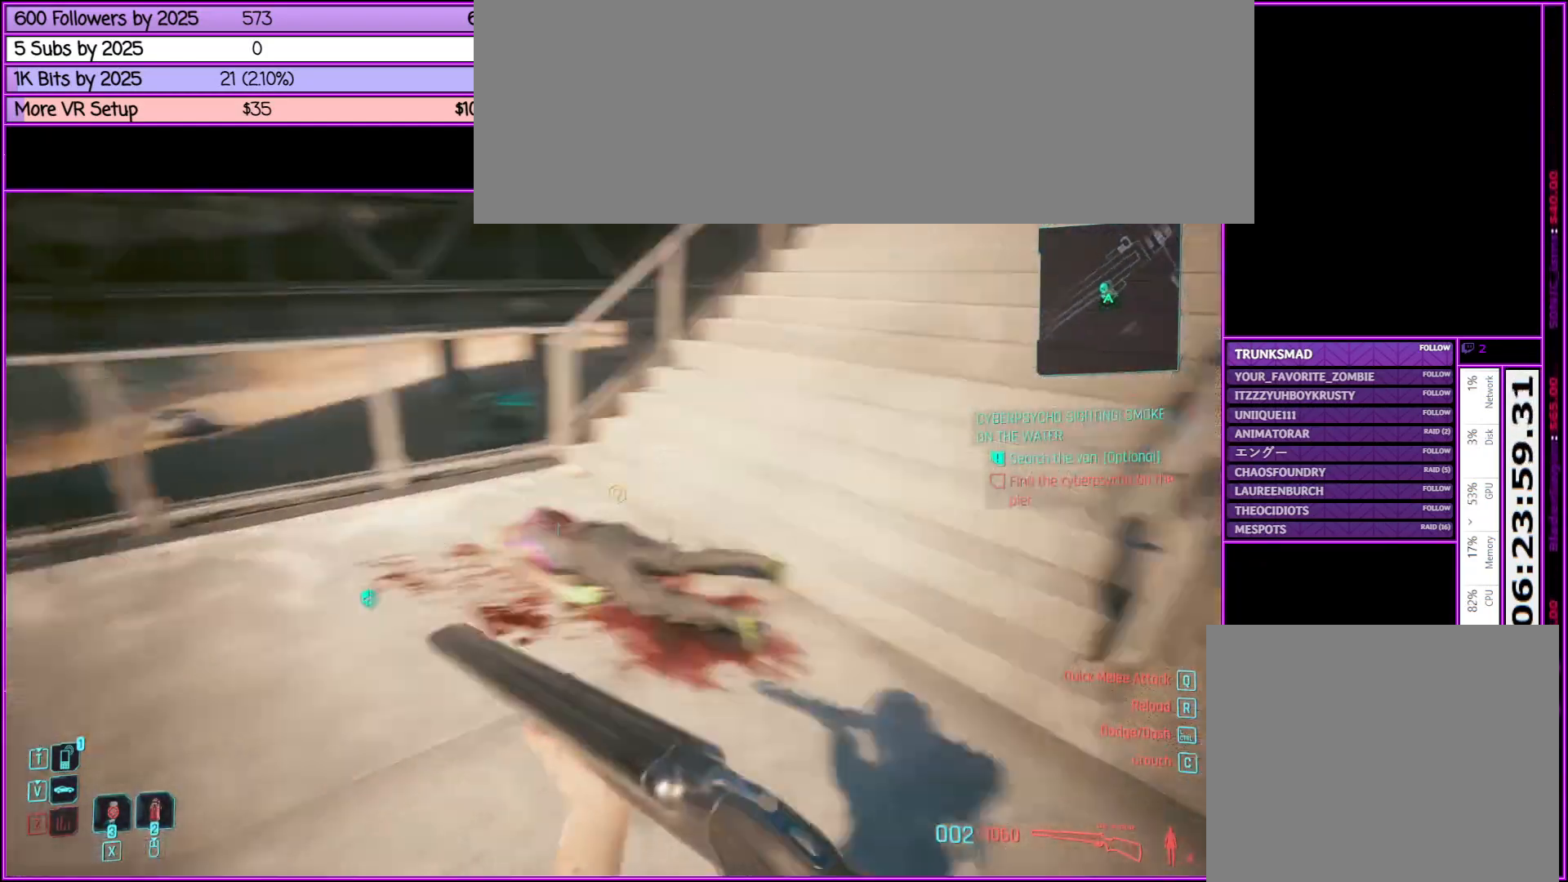
{"keys": ["w"], "mouse": [], "events": [[83, "d", "down"], [133, "w", "down"], [367, "d", "up"]]}
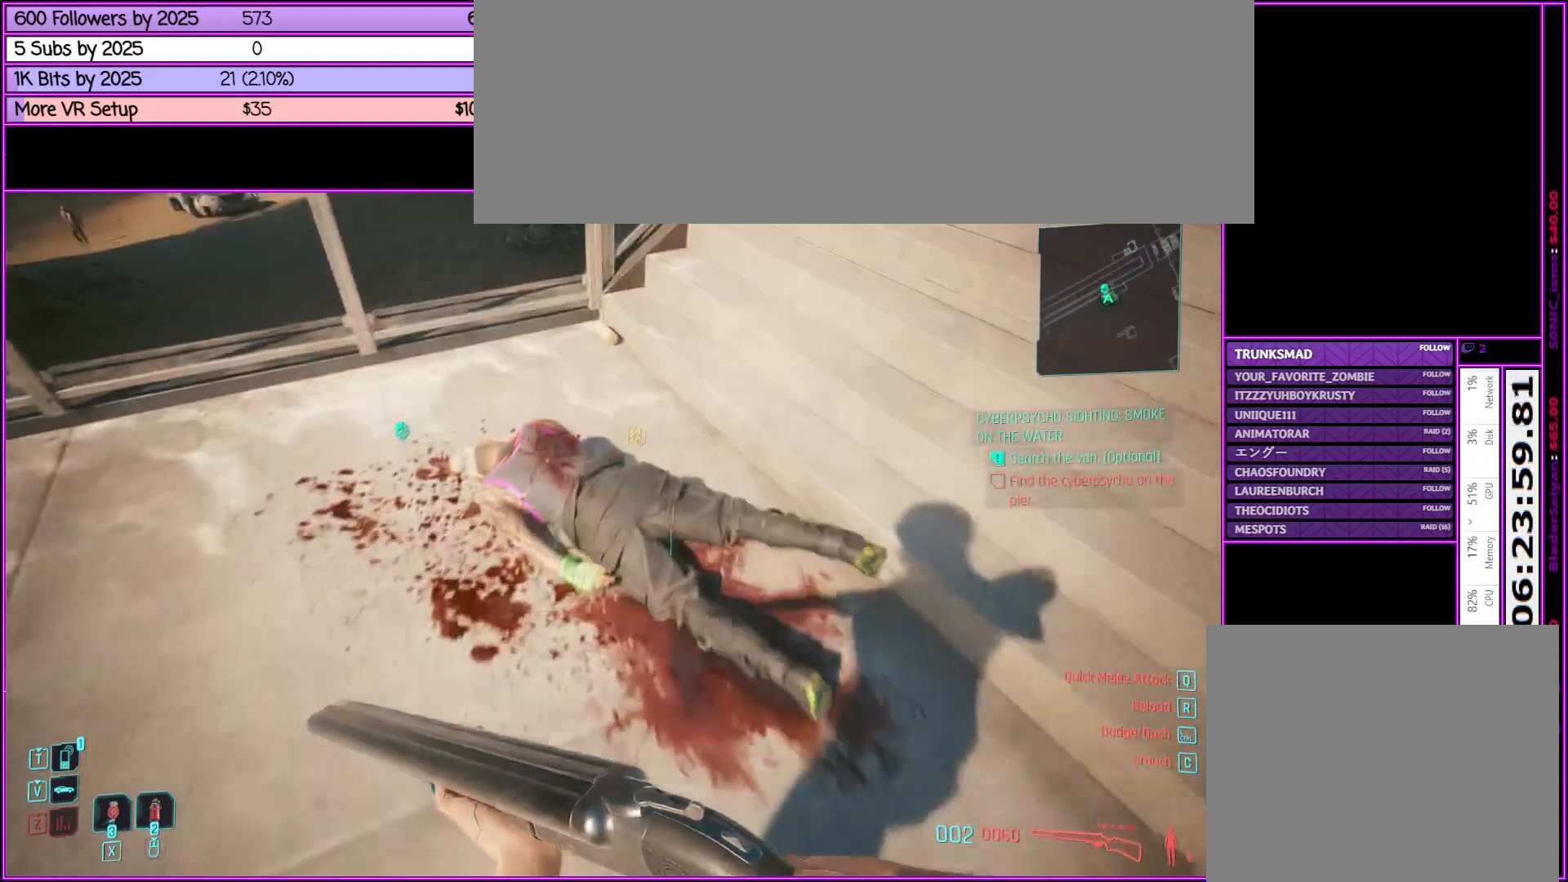
{"keys": [], "mouse": [], "events": [[17, "w", "up"], [250, "f", "down"], [350, "f", "up"]]}
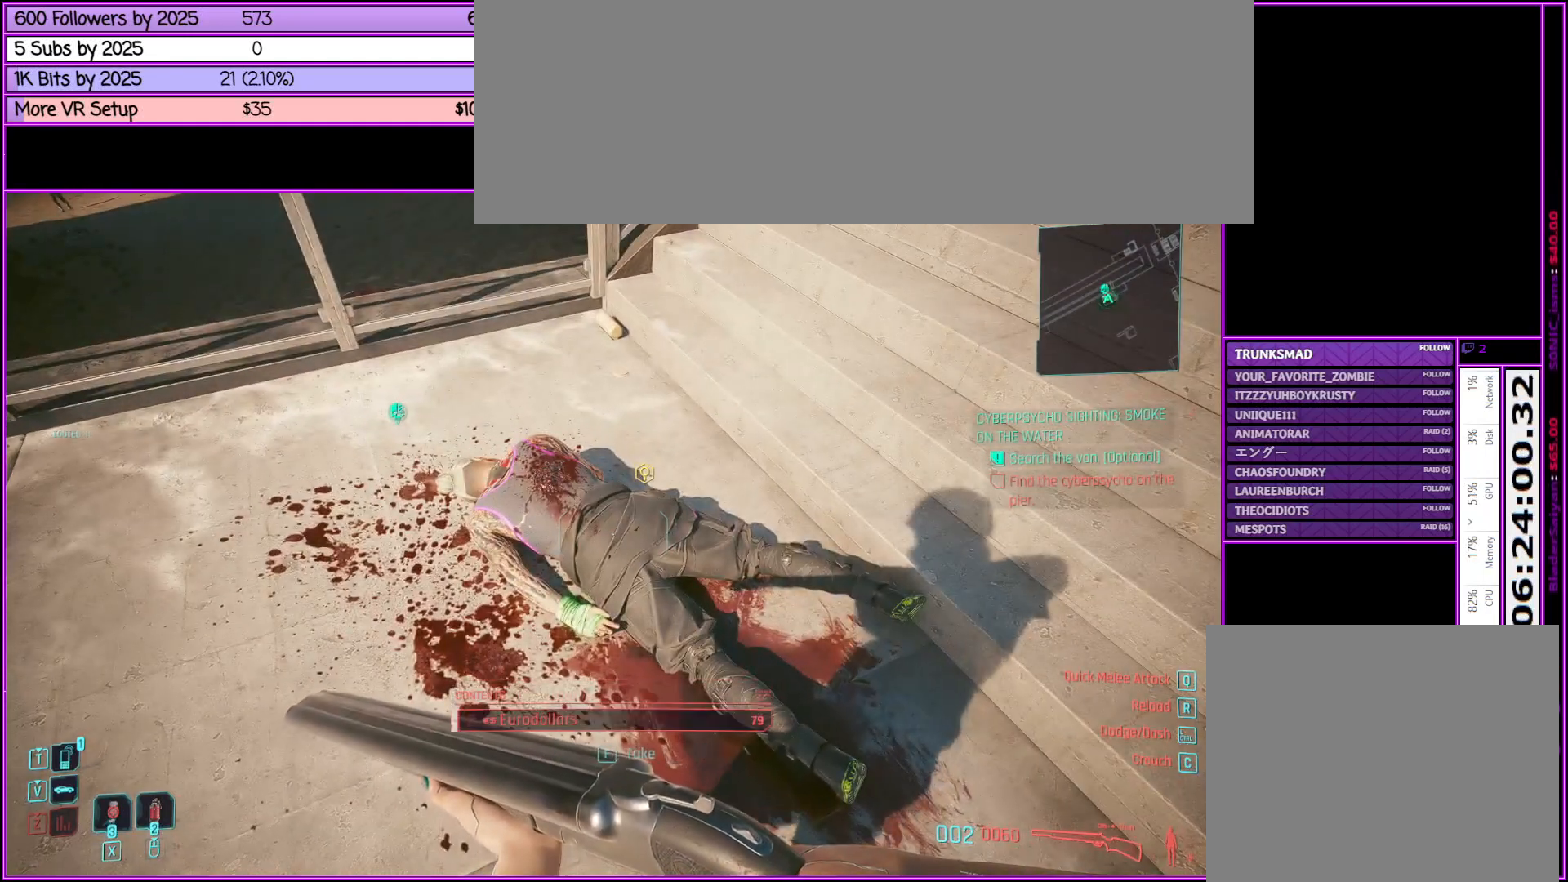
{"keys": [], "mouse": [], "events": [[33, "f", "down"], [67, "f", "up"], [300, "f", "down"], [400, "f", "up"]]}
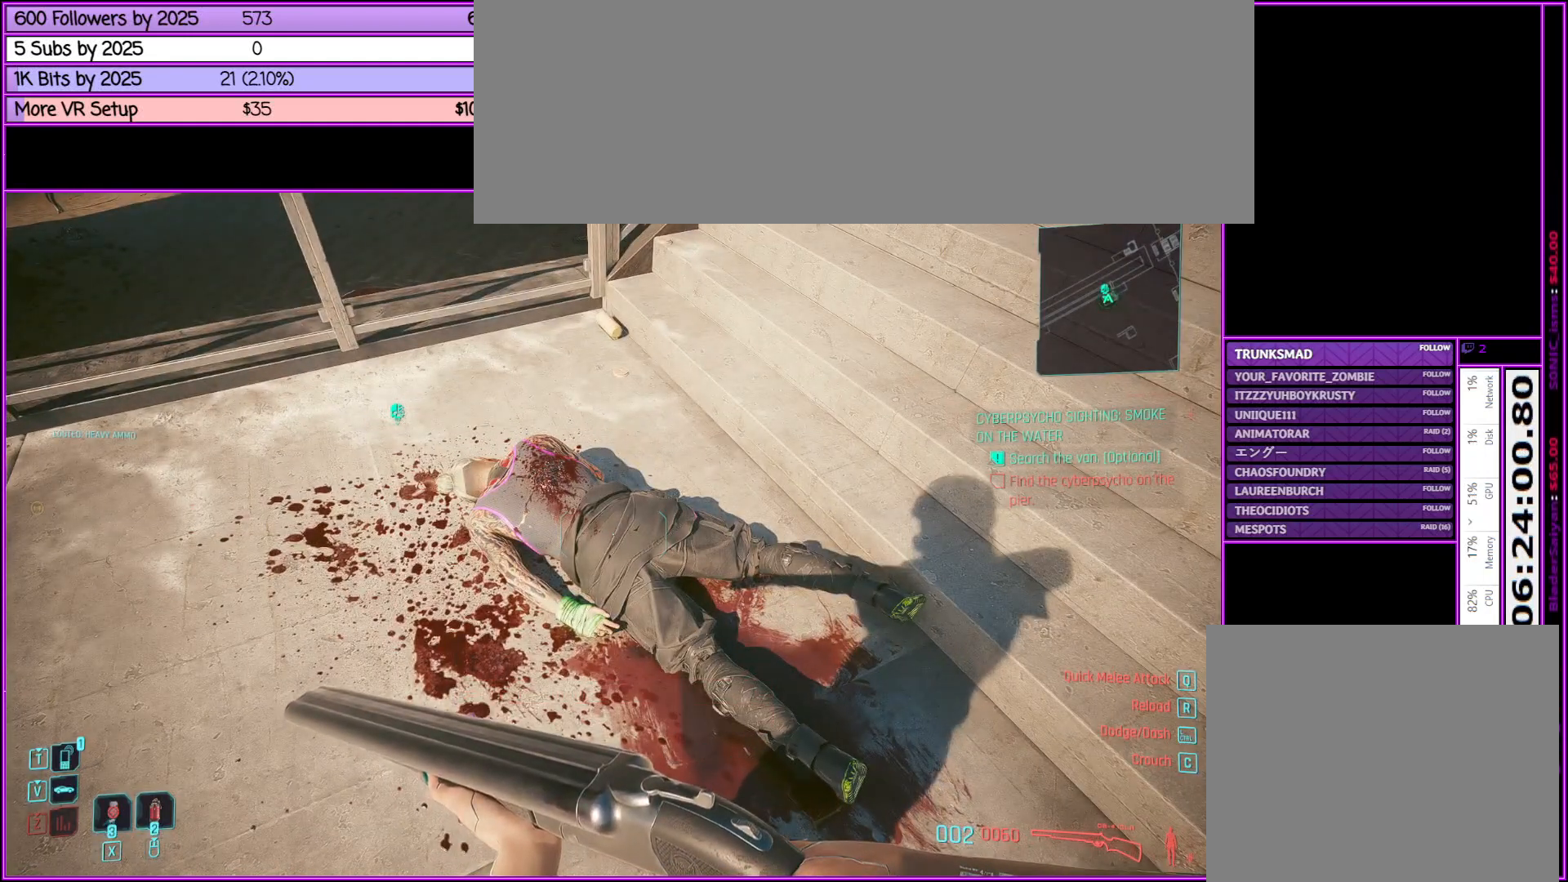
{"keys": ["a", "w"], "mouse": [], "events": [[50, "f", "down"], [133, "w", "down"], [183, "f", "up"], [333, "a", "down"]]}
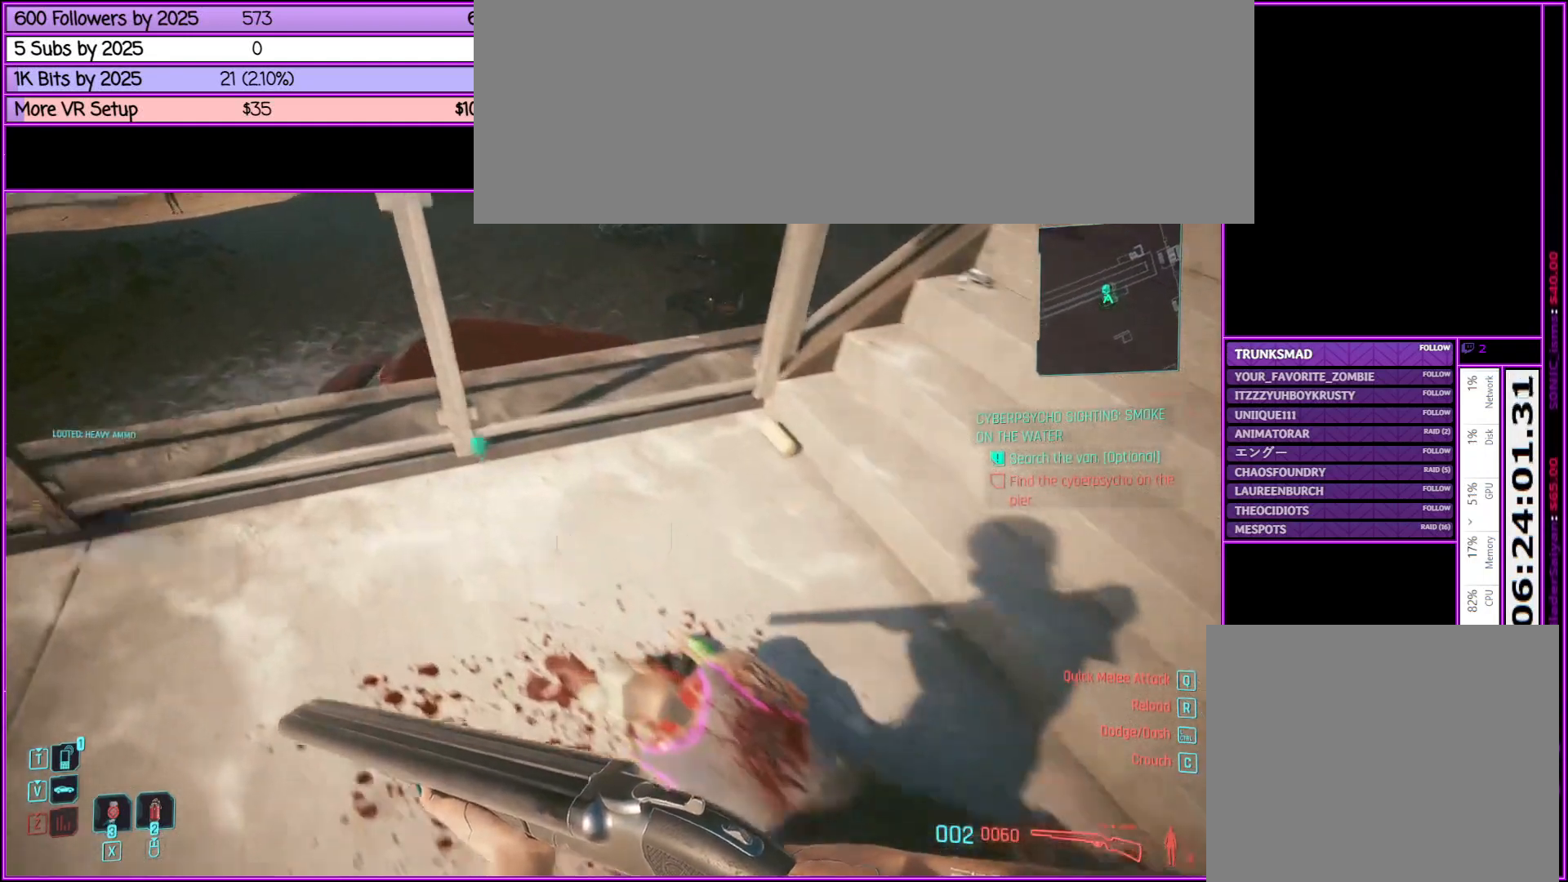
{"keys": ["space", "w"], "mouse": [], "events": [[50, "a", "up"], [483, "space", "down"]]}
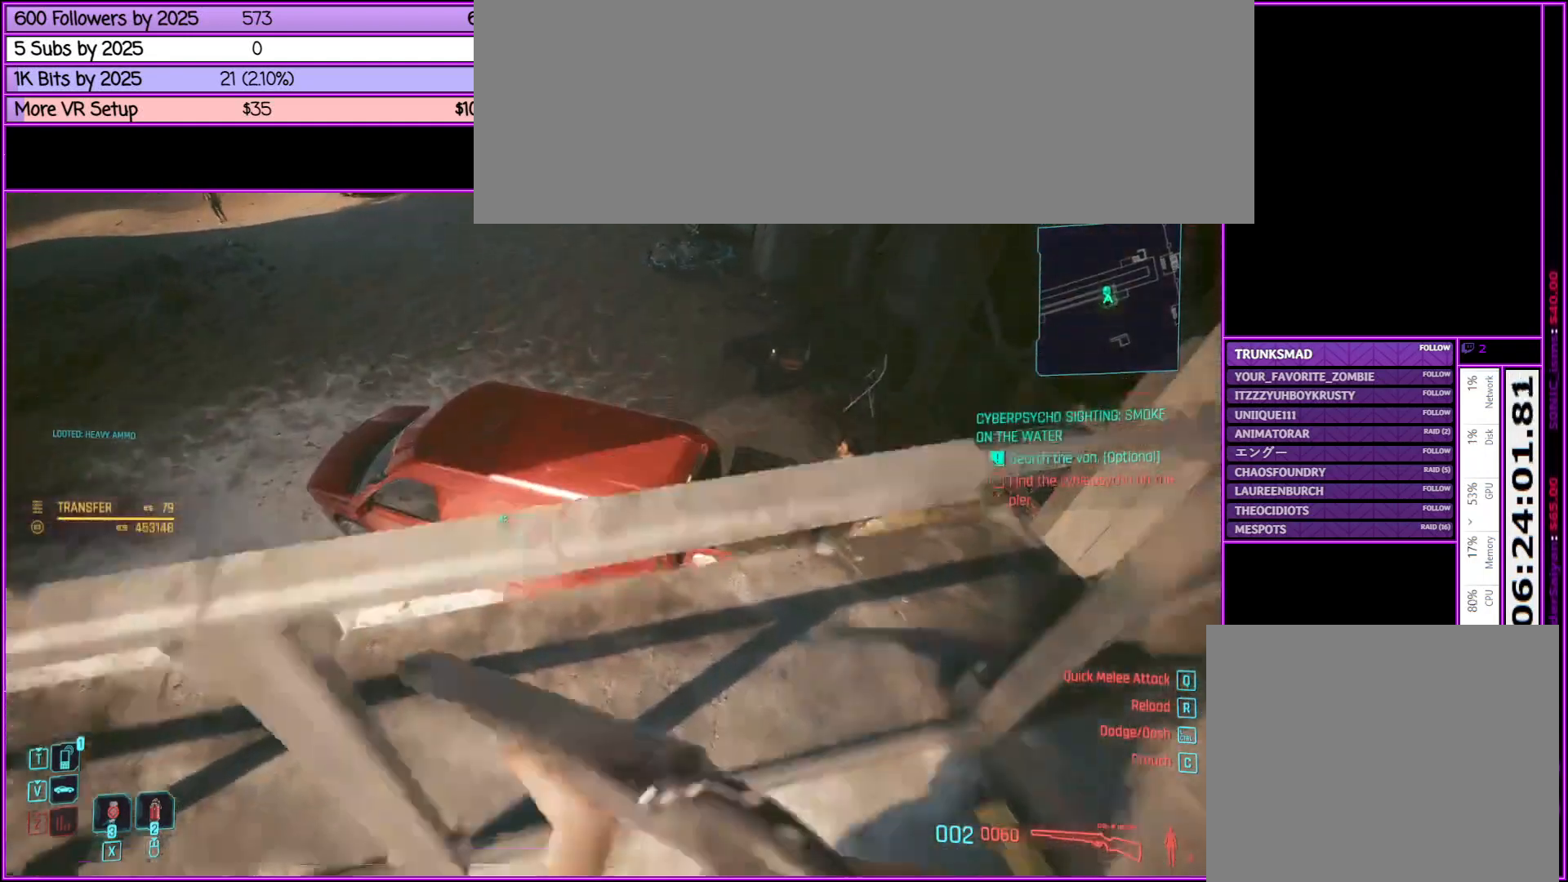
{"keys": ["w"], "mouse": [], "events": [[67, "space", "up"]]}
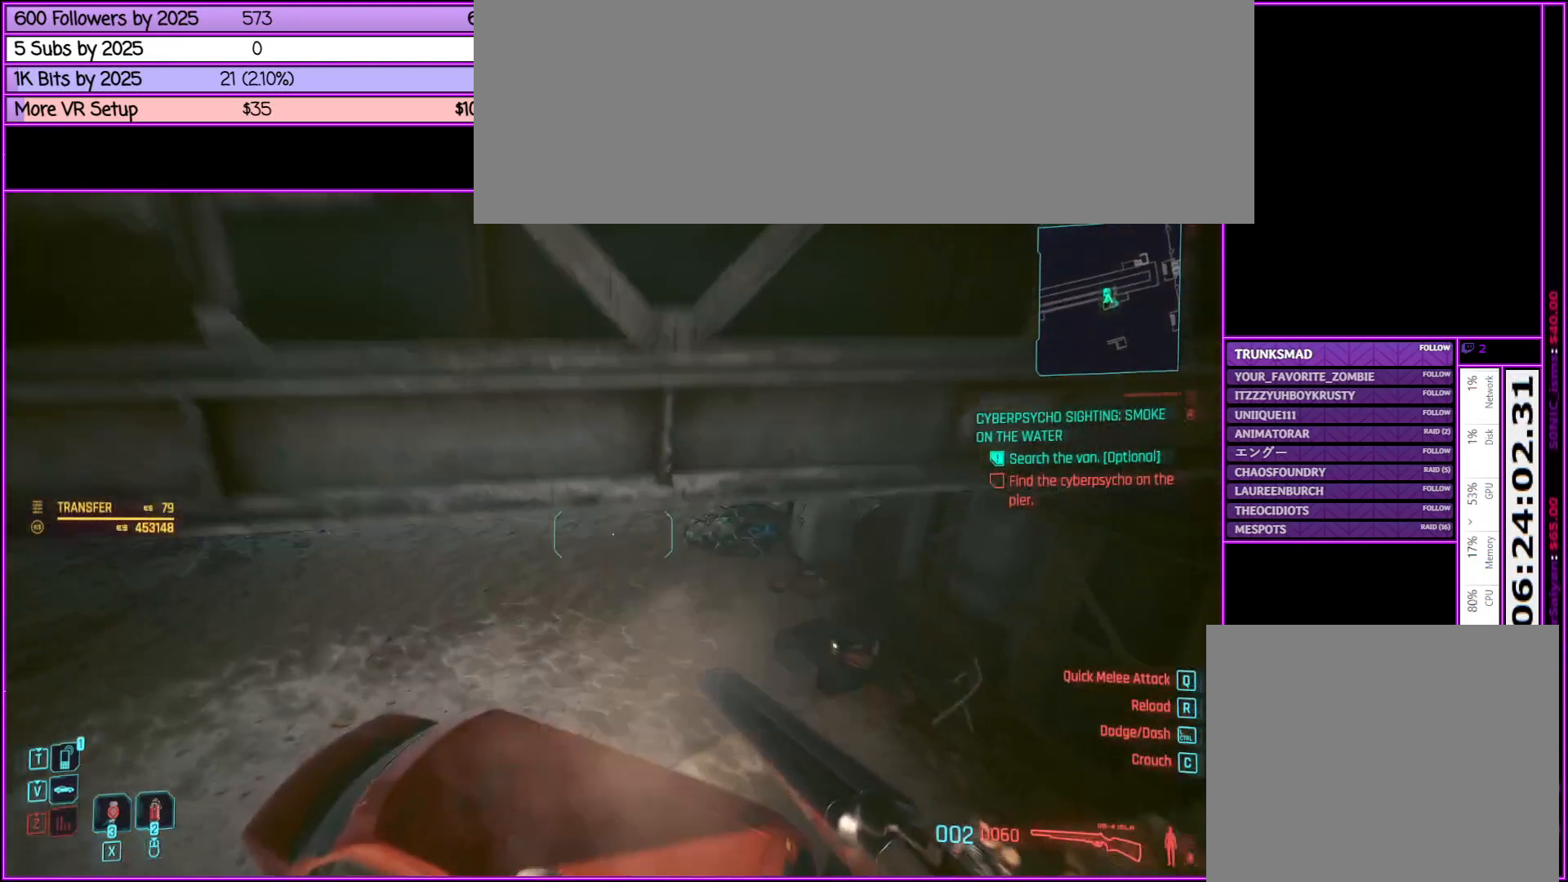
{"keys": ["d", "w"], "mouse": [], "events": [[467, "d", "down"]]}
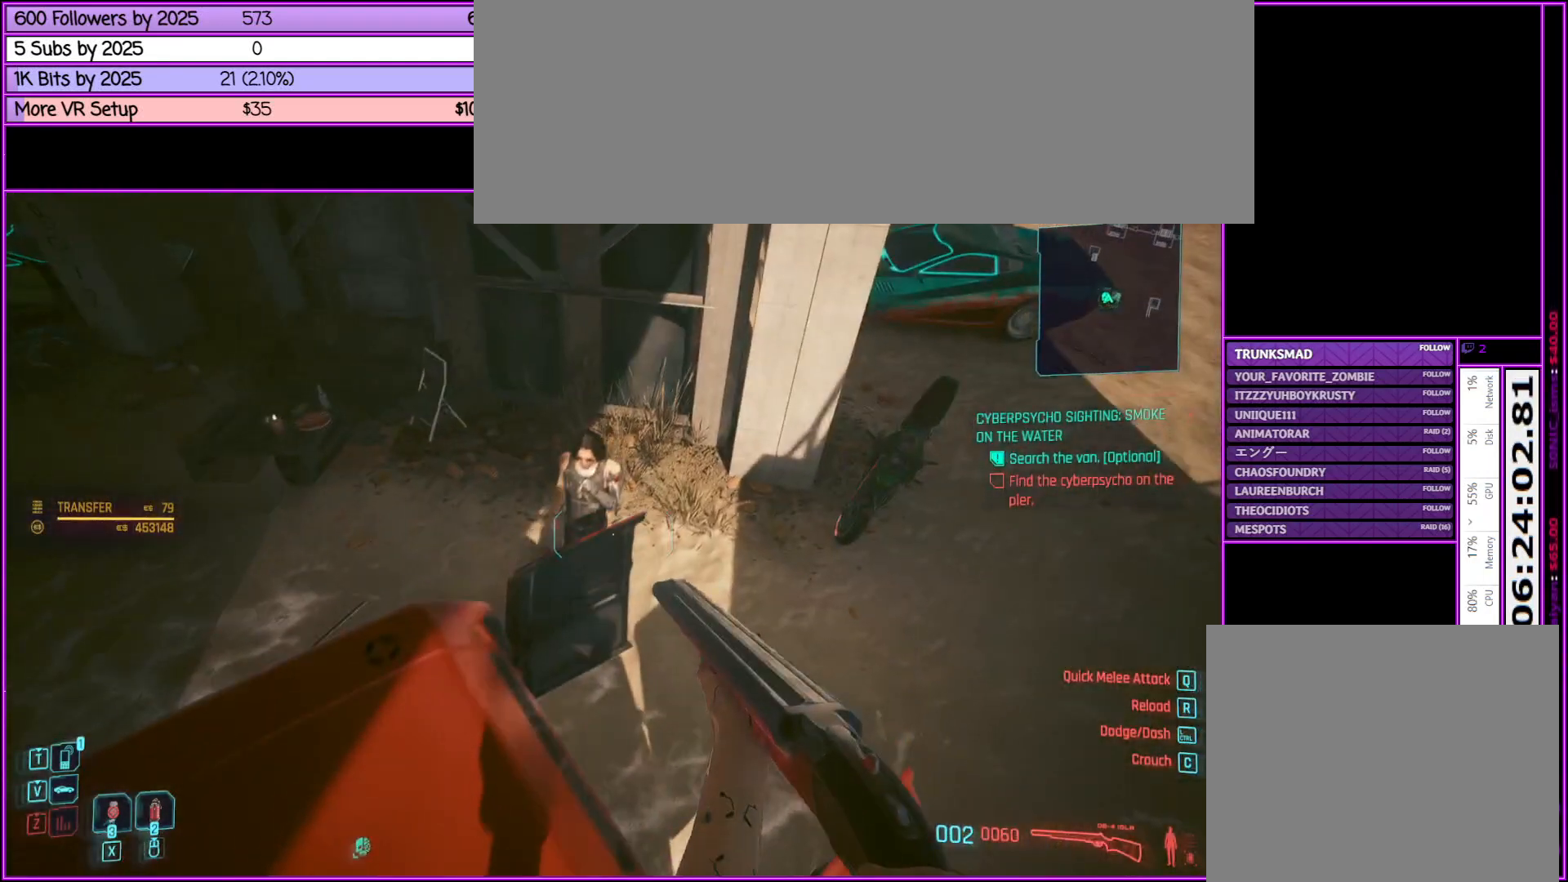
{"keys": ["d", "w"], "mouse": [], "events": [[67, "w", "up"], [400, "w", "down"]]}
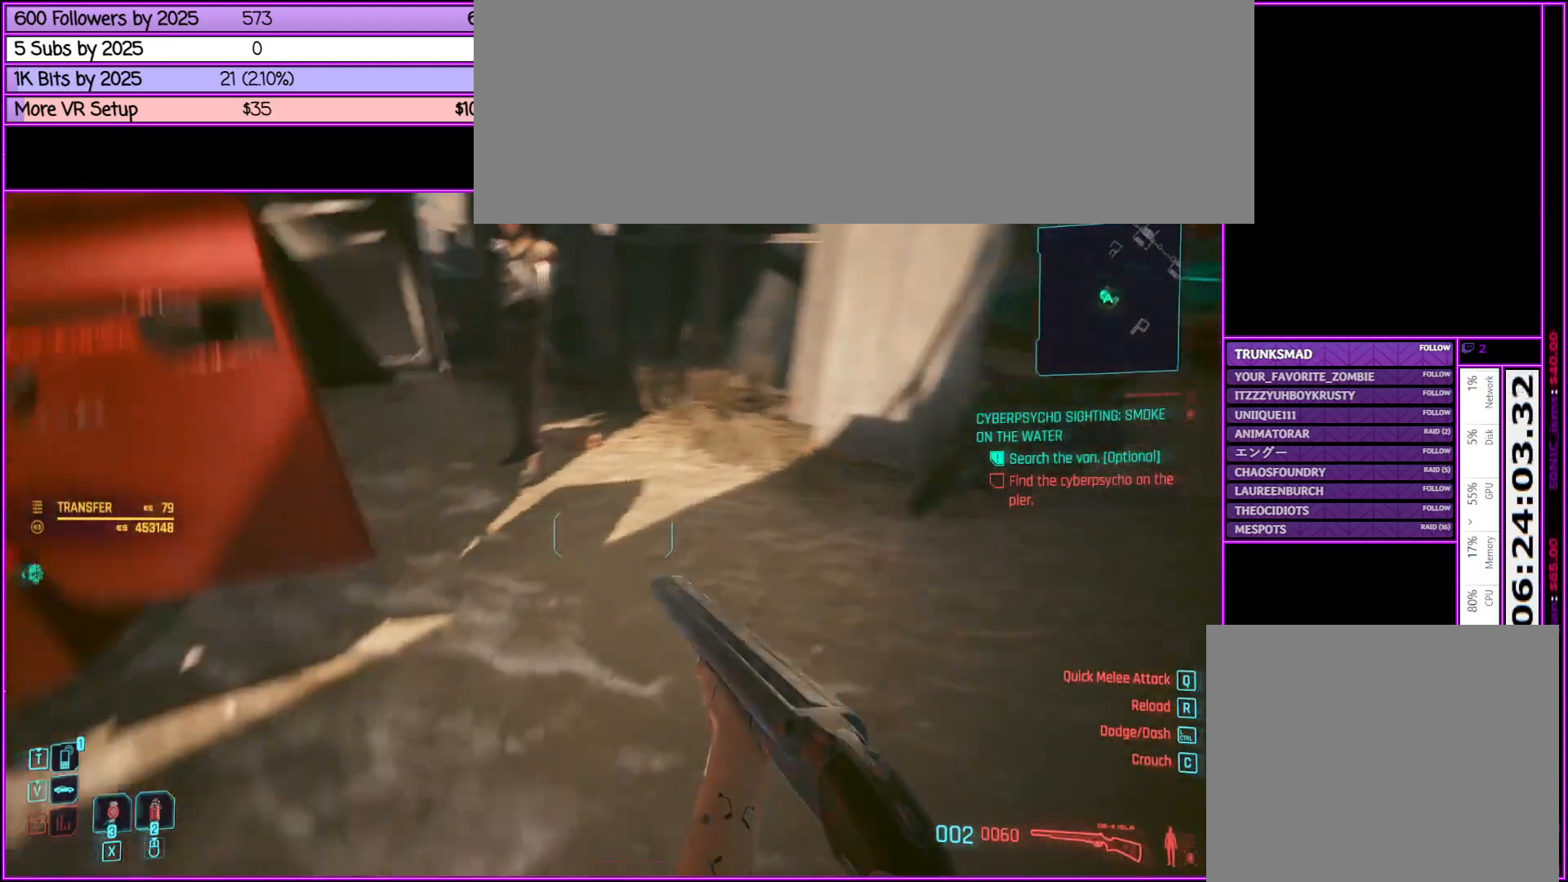
{"keys": ["w"], "mouse": [], "events": [[500, "d", "up"]]}